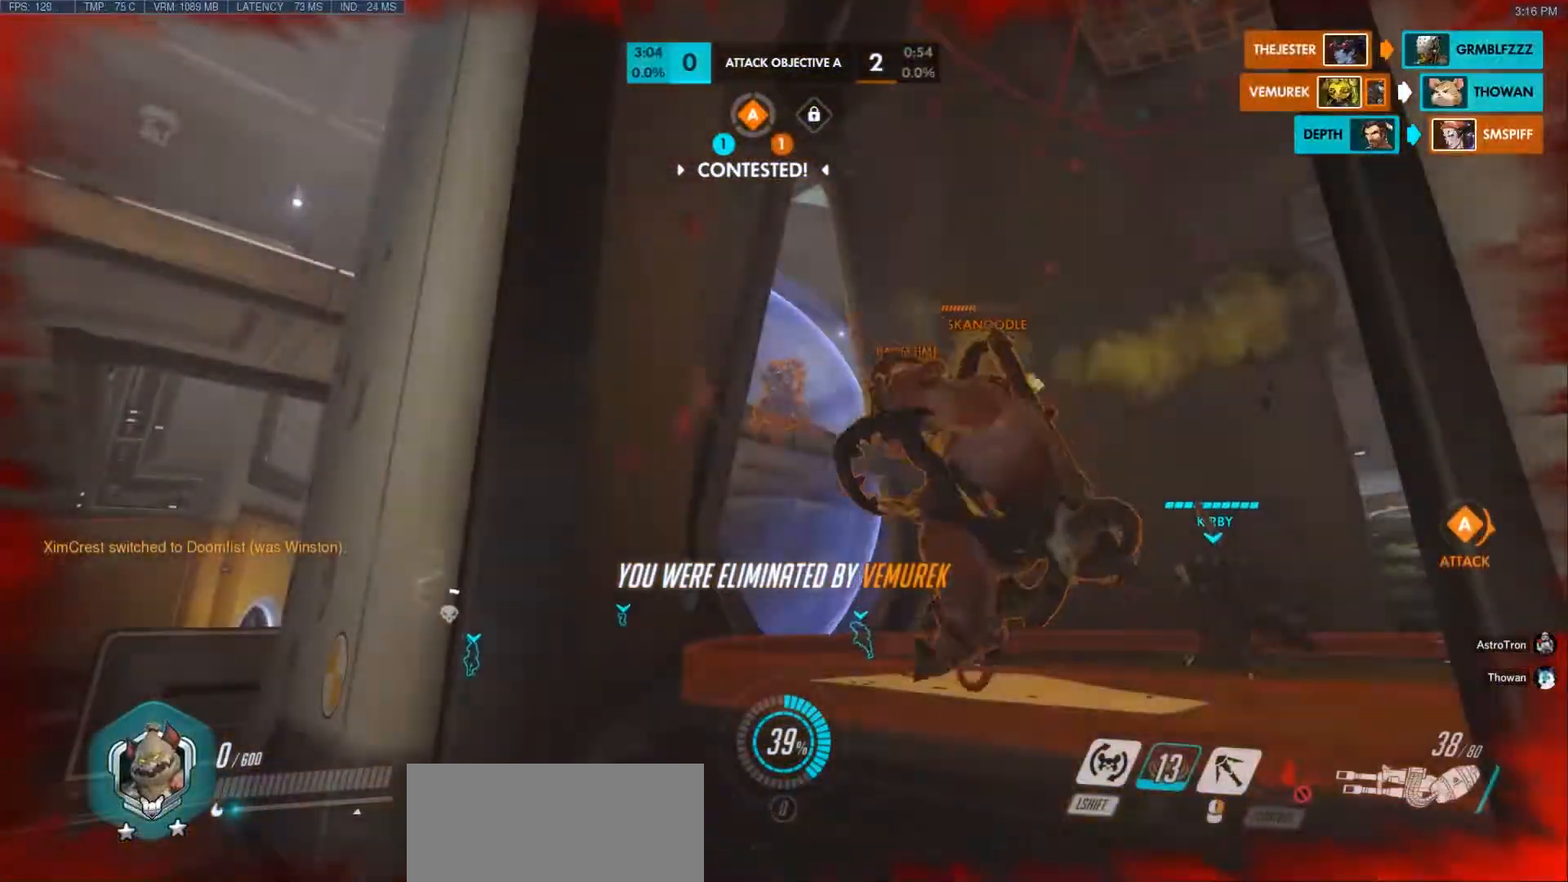
Gameplay with keyboard and mouse; each line is a JSON object with the keys and mouse buttons held at the frame after it. "events" lists presses ("down") and releases ("up") of "a", "ctrl", "d", "e", "f", "q", "r", "s", "shift", "space", "tab", "w", "mouse_left", "mouse_wheel", "mouse_right", "mouse_mb4" and "mouse_mb5" between this image and that frame as [ms after this image, input, new state], when the widget could be followed in between. "mouse_left", "mouse_wheel", "mouse_right", "mouse_mb4", "mouse_mb5" = the "left", "wheel", "right", "mb4", "mb5" buttons of the "mouse" list. No other keys are recorded. "wheel" means that the mouse wheel is clicked or scrolled. Mouse movement is not recorded.
{"keys": ["tab"], "mouse": [], "events": [[267, "tab", "down"]]}
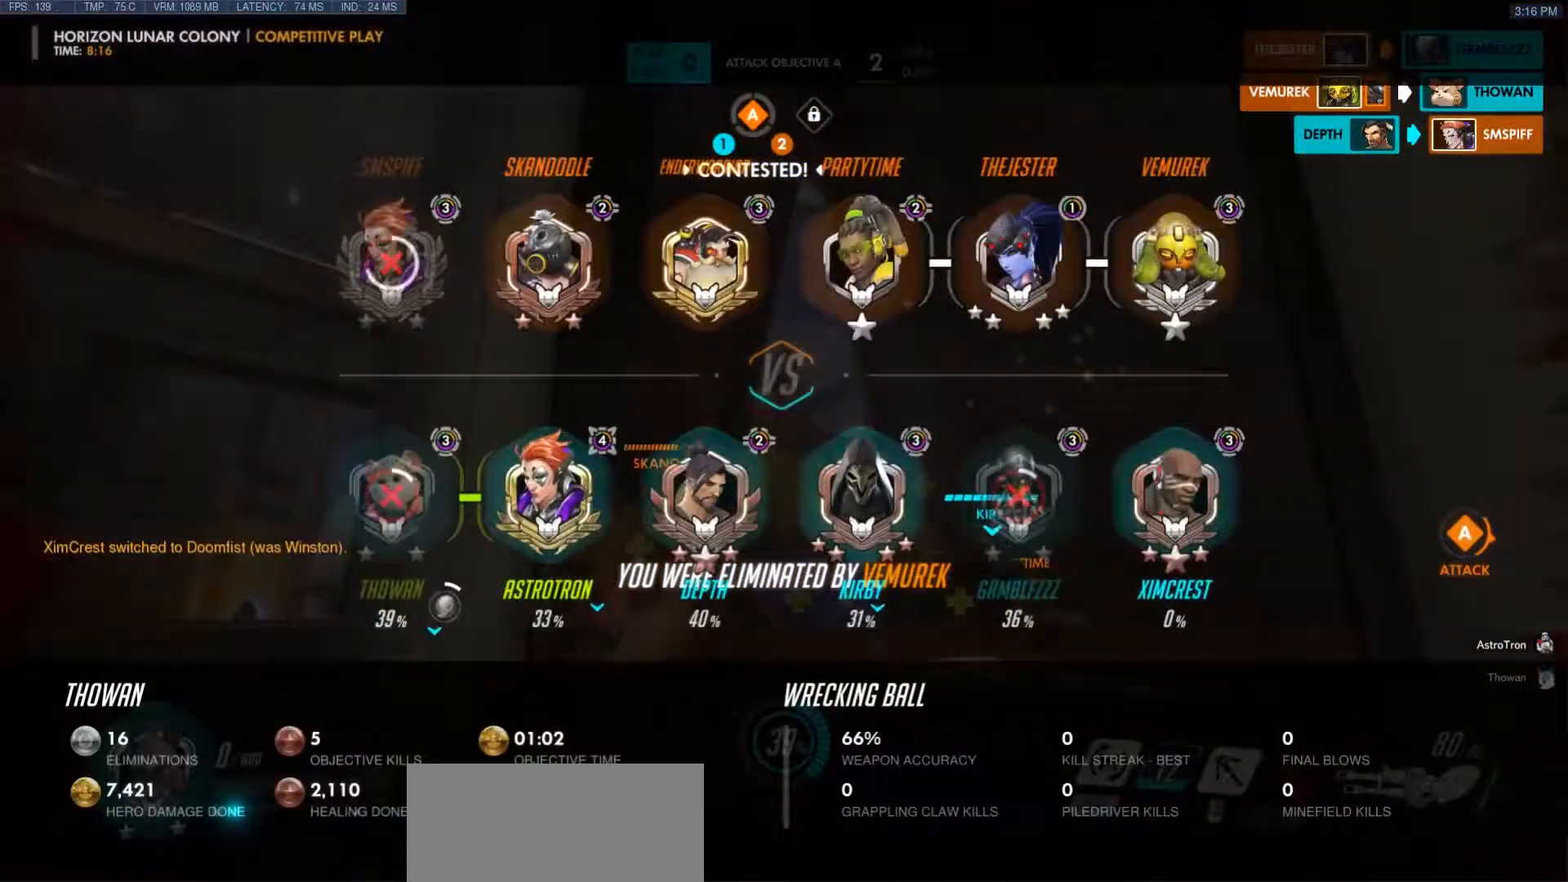
{"keys": ["tab"], "mouse": [], "events": []}
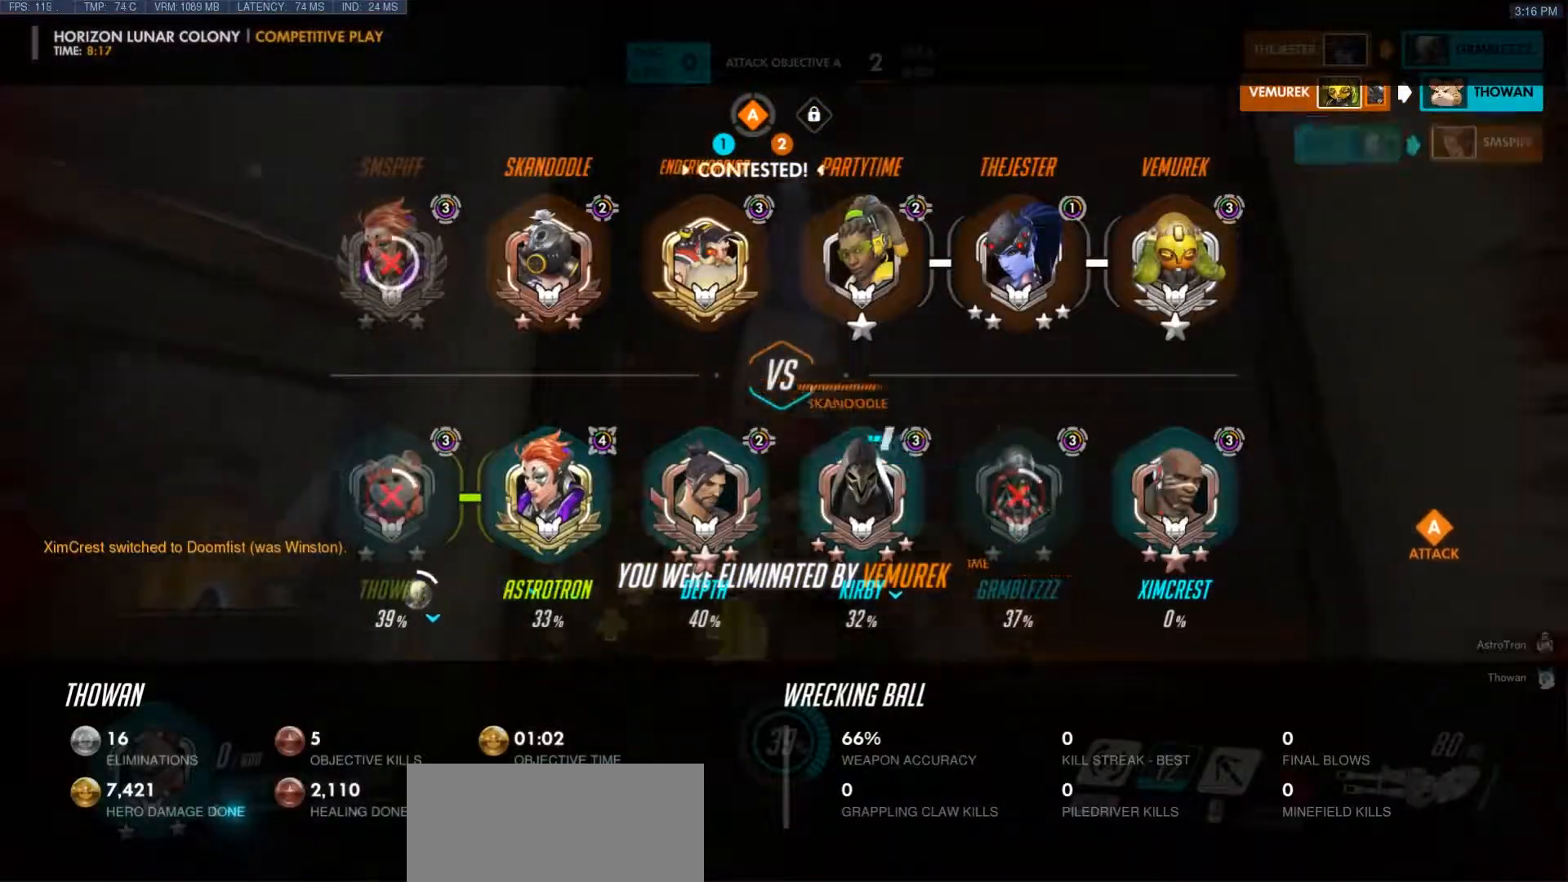
{"keys": ["w"], "mouse": [], "events": [[117, "space", "down"], [133, "w", "down"], [217, "space", "up"], [233, "tab", "up"]]}
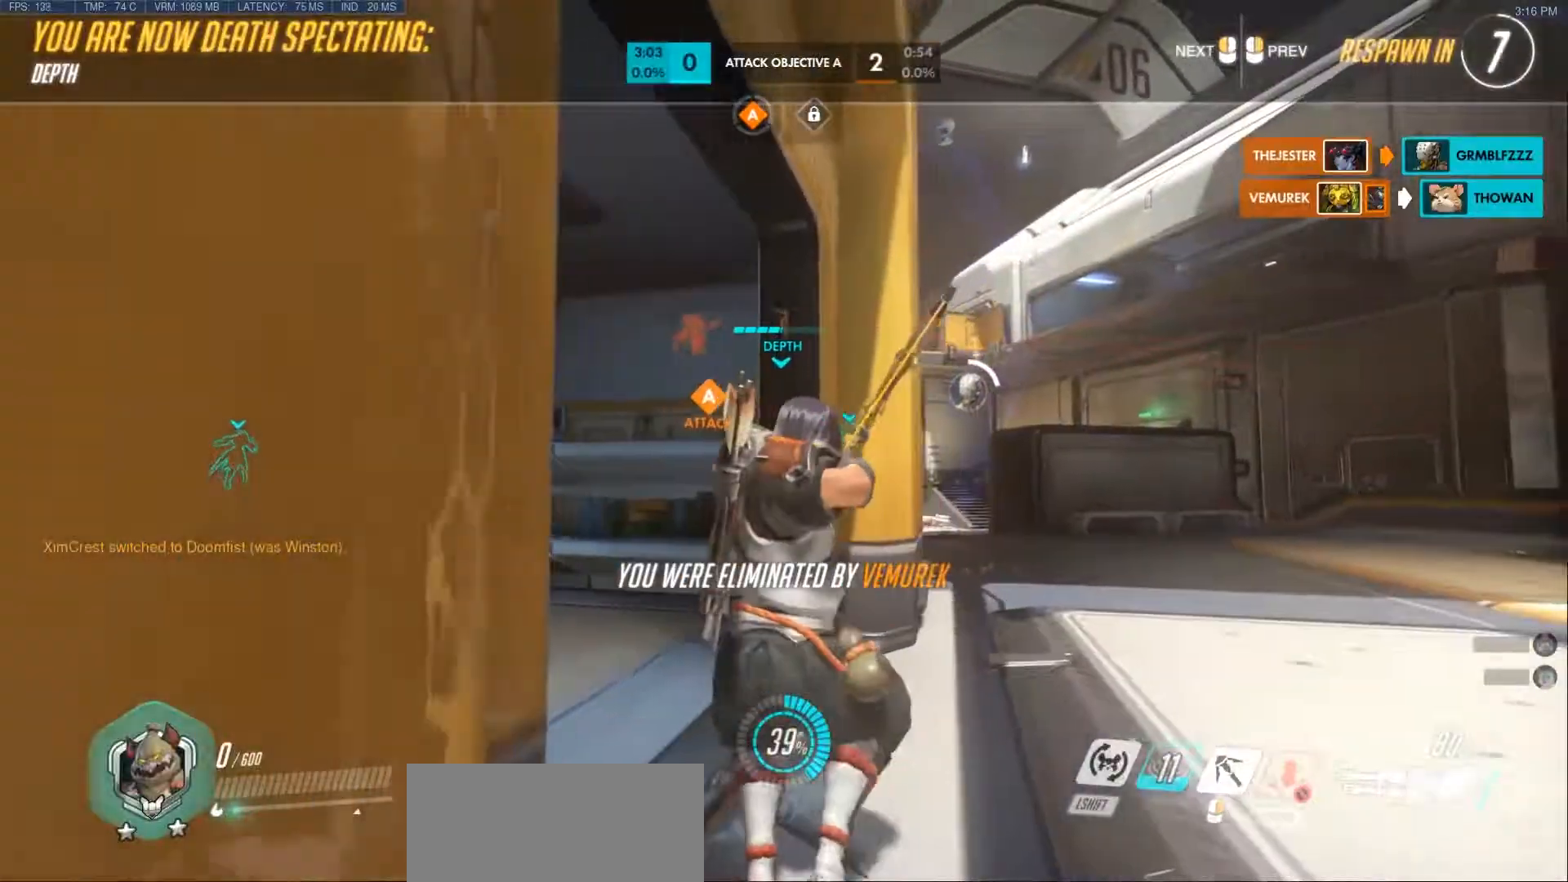
{"keys": ["tab", "w"], "mouse": [], "events": [[167, "tab", "down"]]}
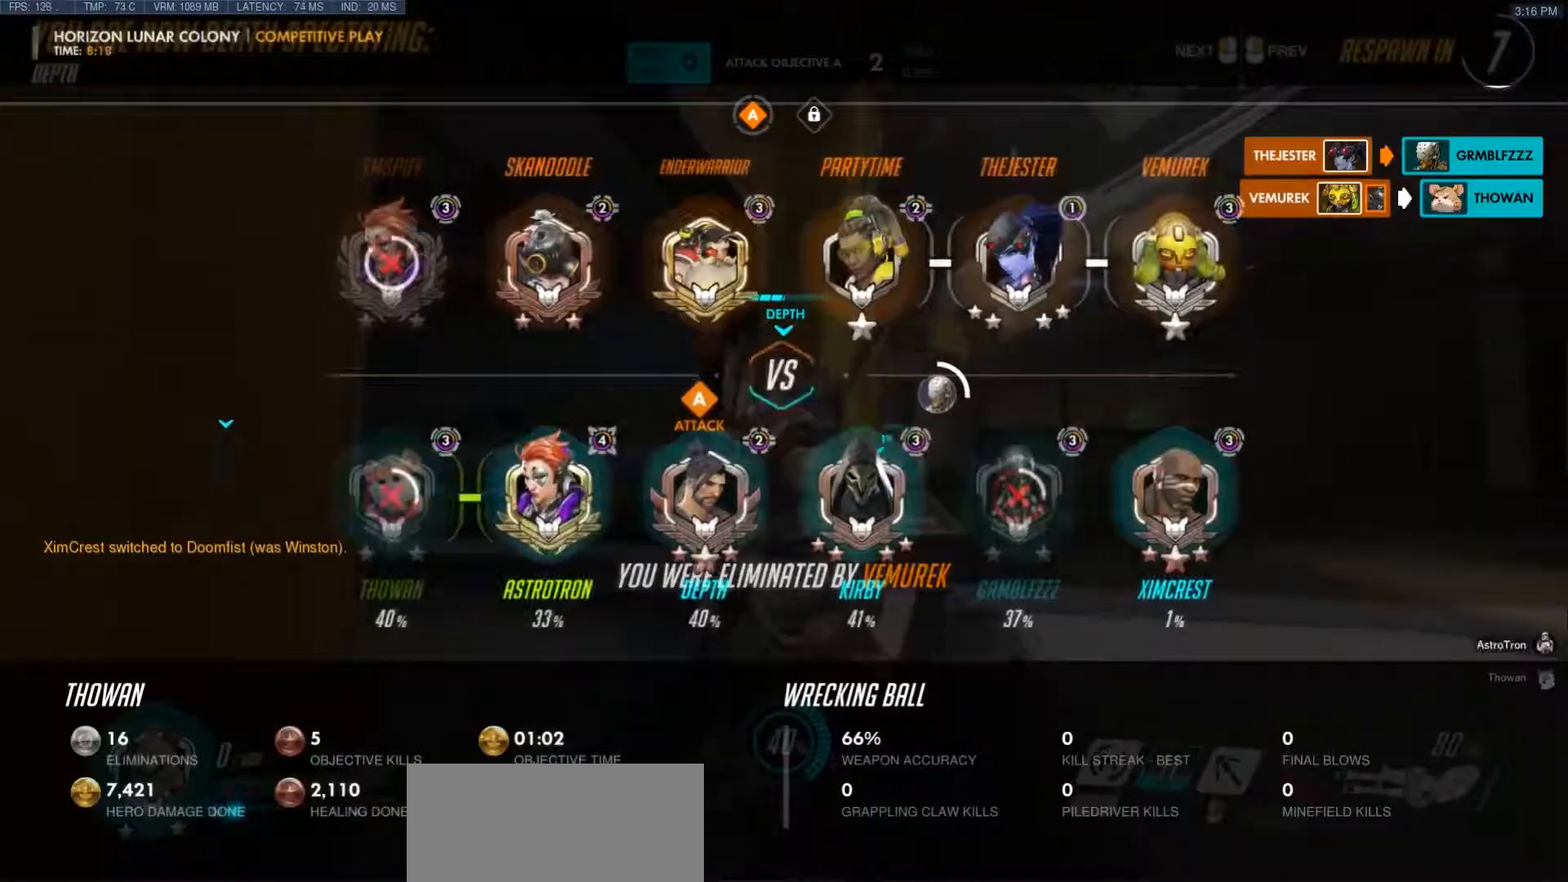
{"keys": ["w"], "mouse": [], "events": [[33, "tab", "up"]]}
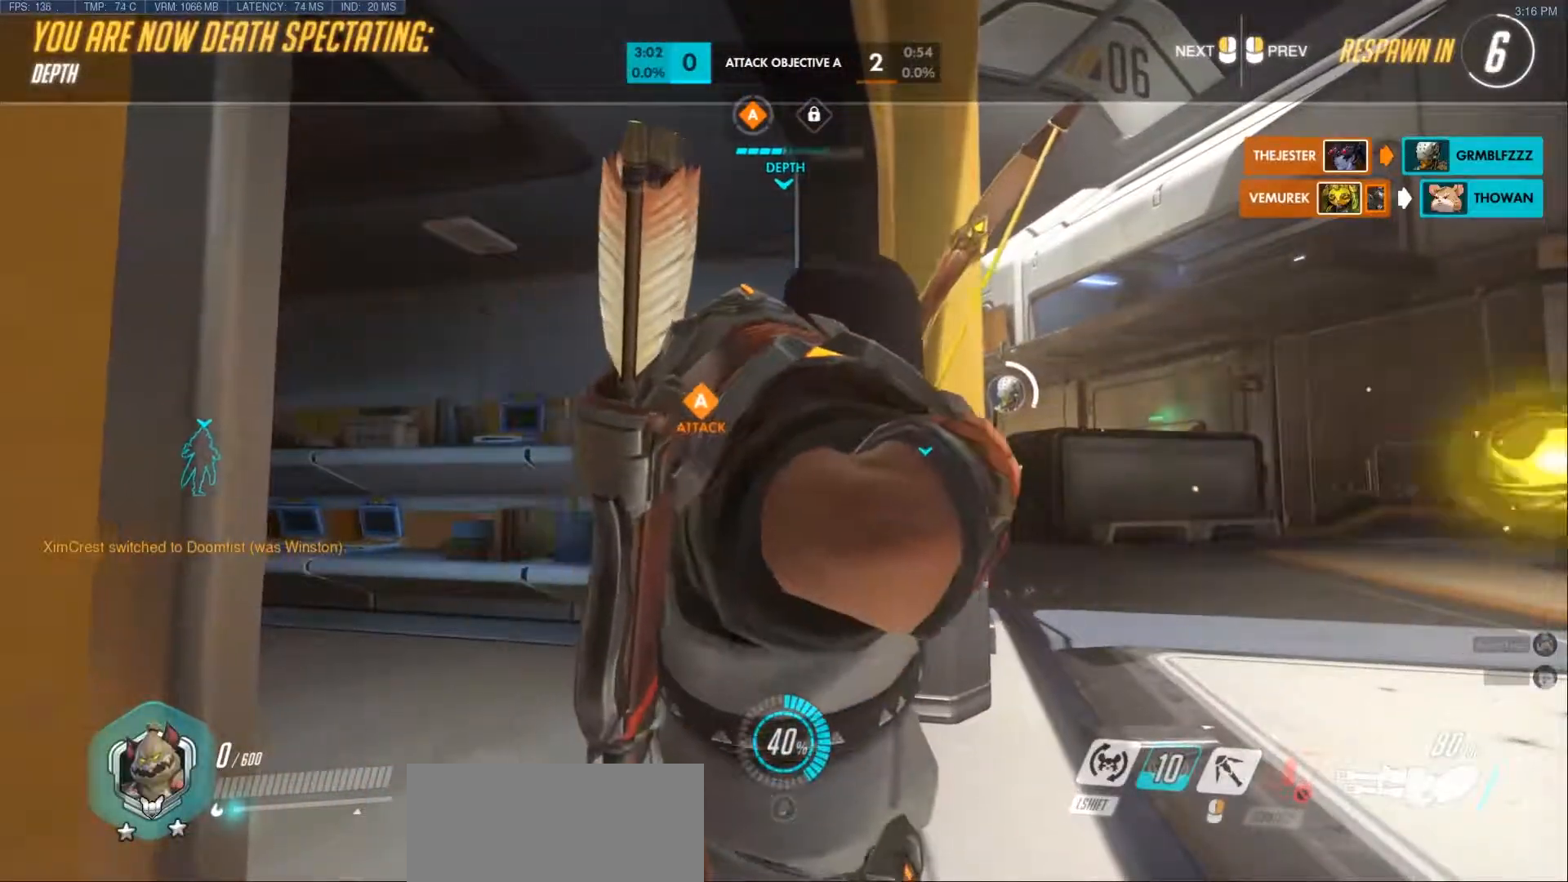
{"keys": ["tab", "w"], "mouse": [], "events": [[283, "tab", "down"]]}
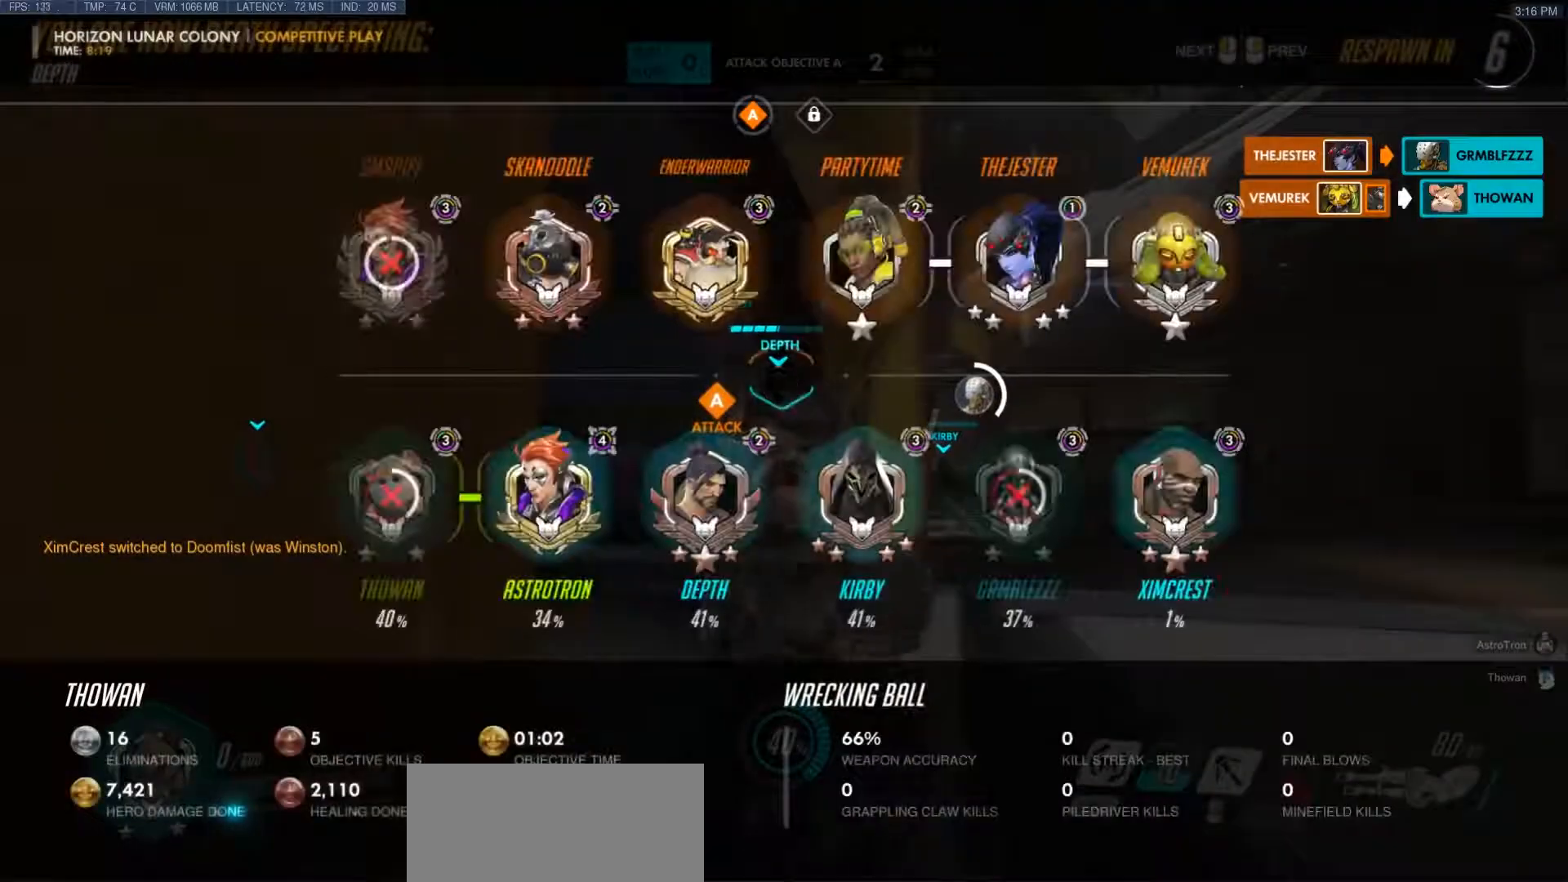
{"keys": ["tab", "w"], "mouse": [], "events": []}
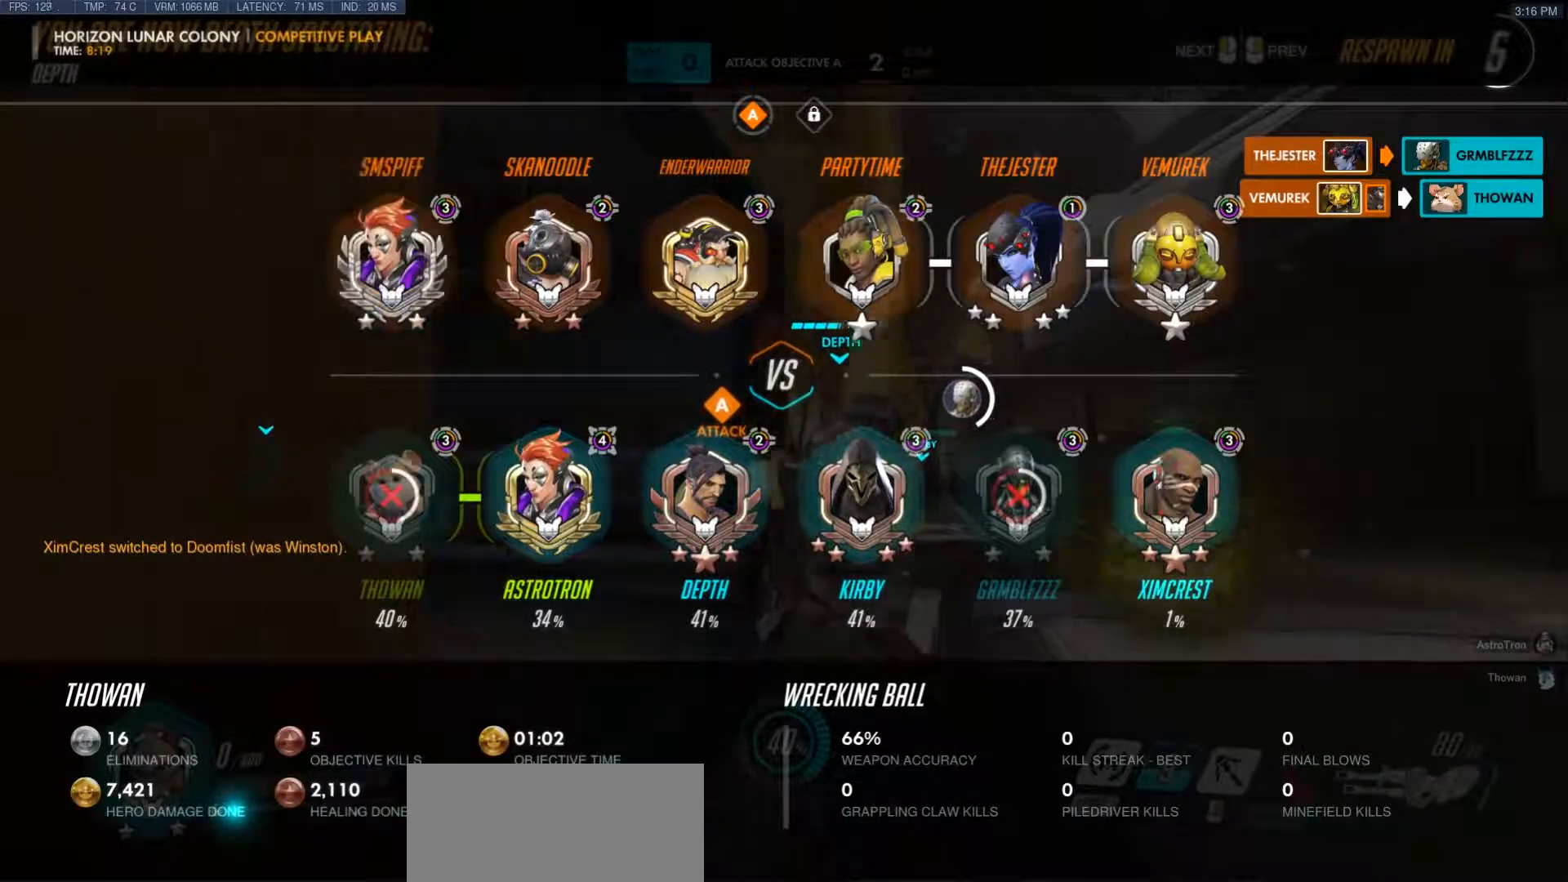
{"keys": ["tab", "w"], "mouse": [], "events": []}
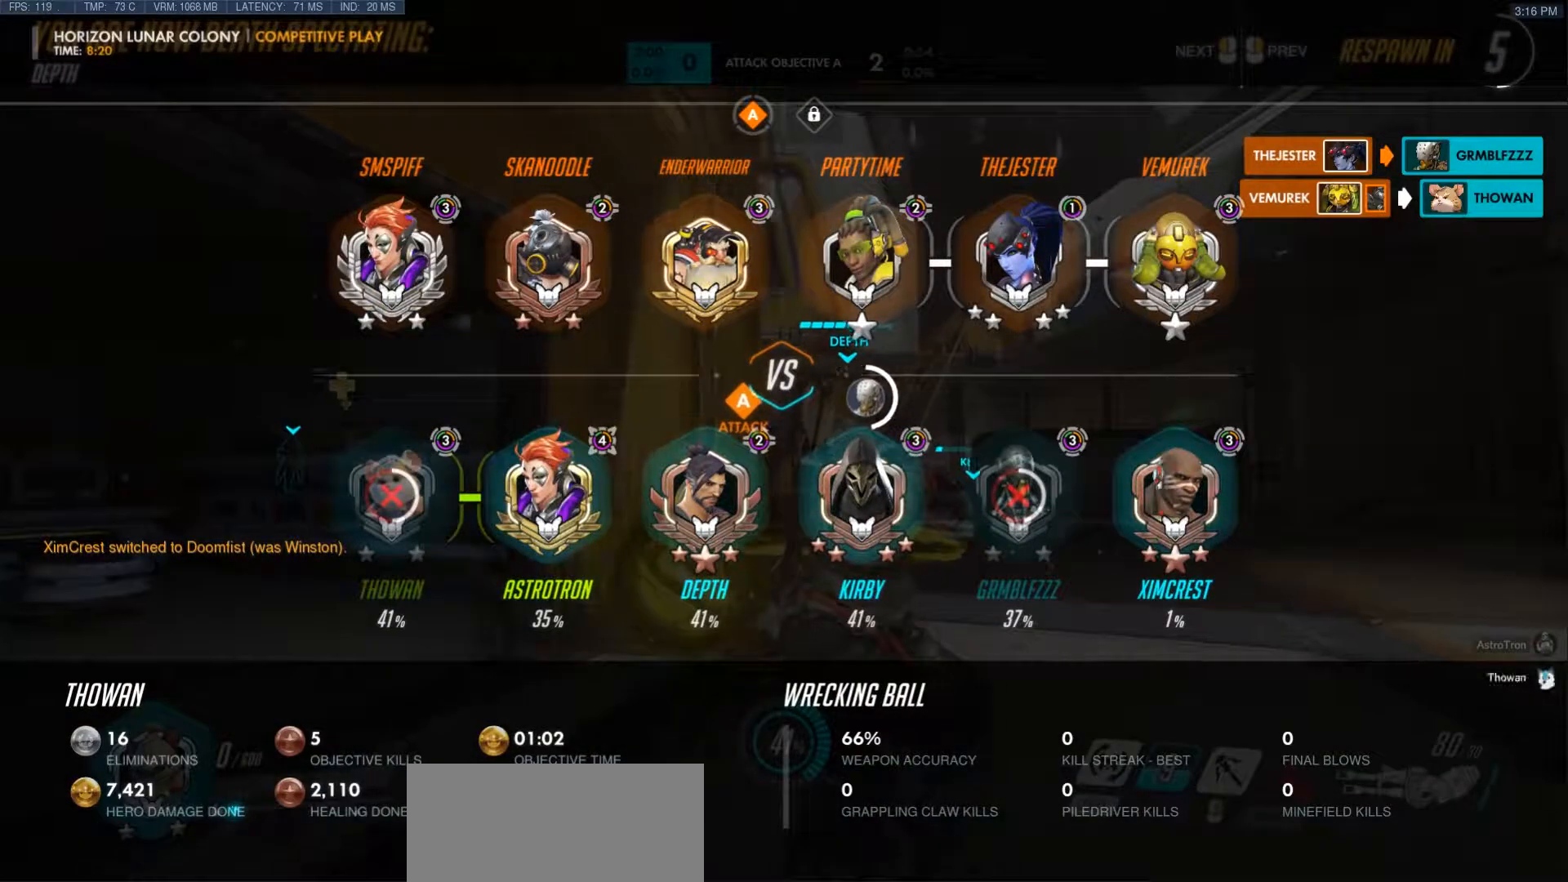
{"keys": ["tab", "w"], "mouse": []}
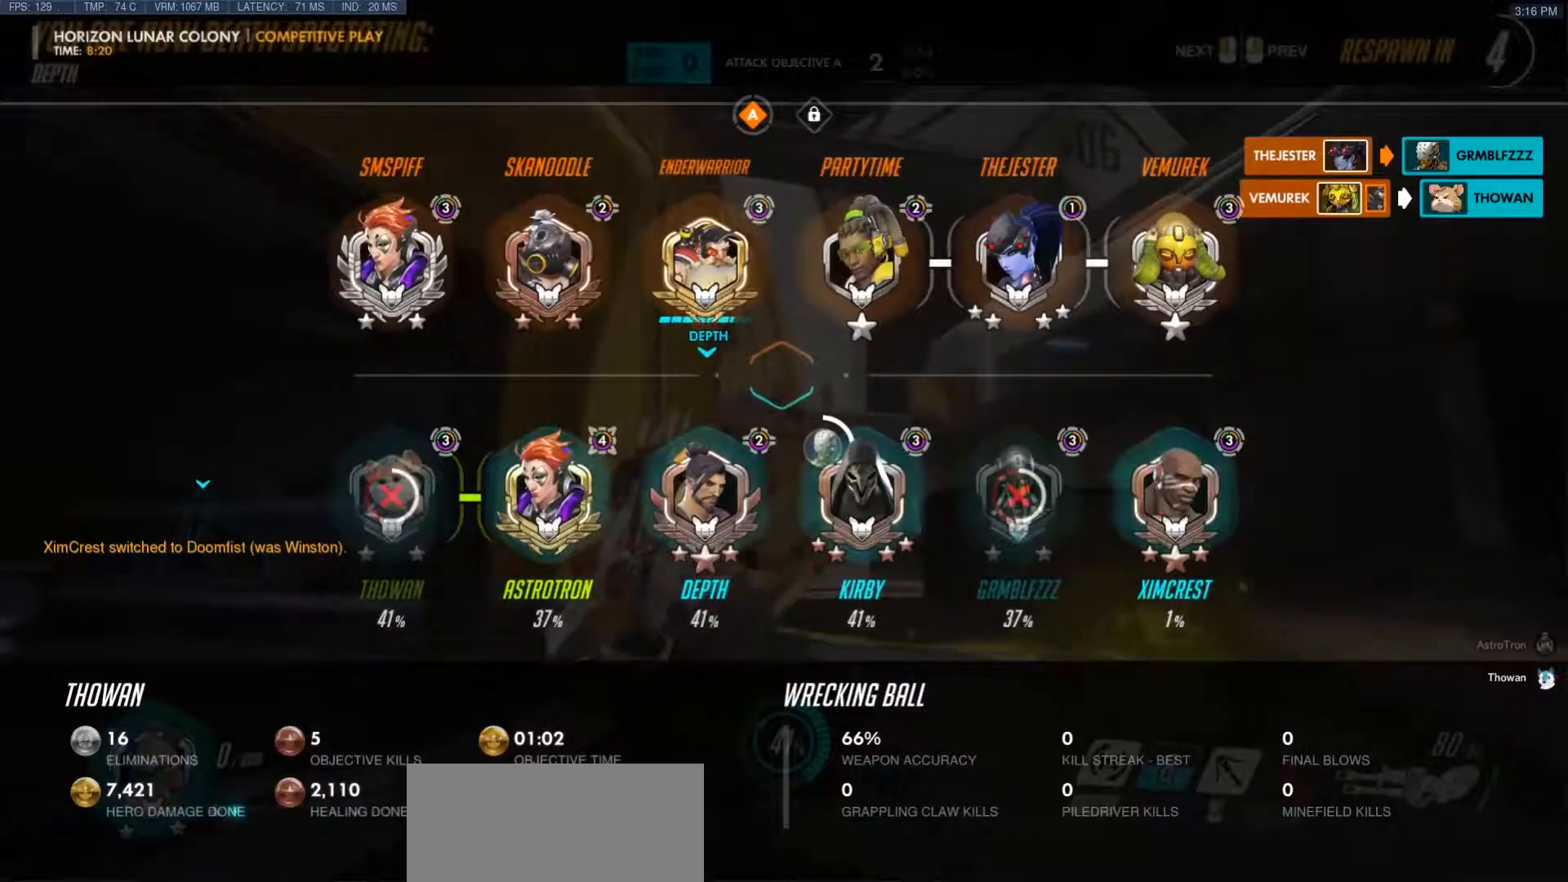
{"keys": ["tab", "w"], "mouse": [], "events": []}
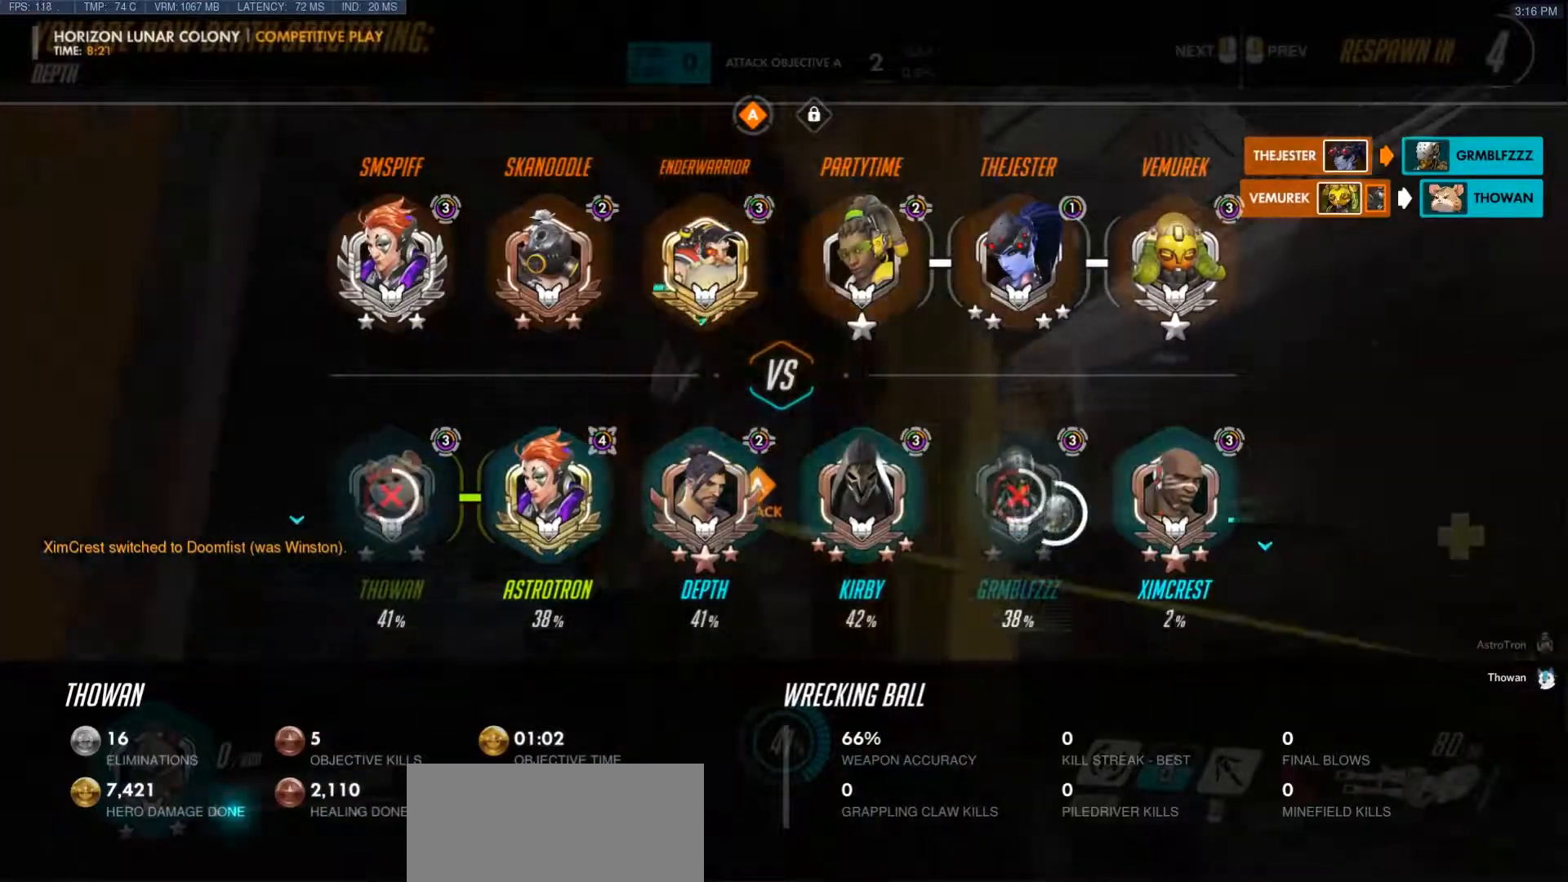
{"keys": ["tab", "w"], "mouse": [], "events": []}
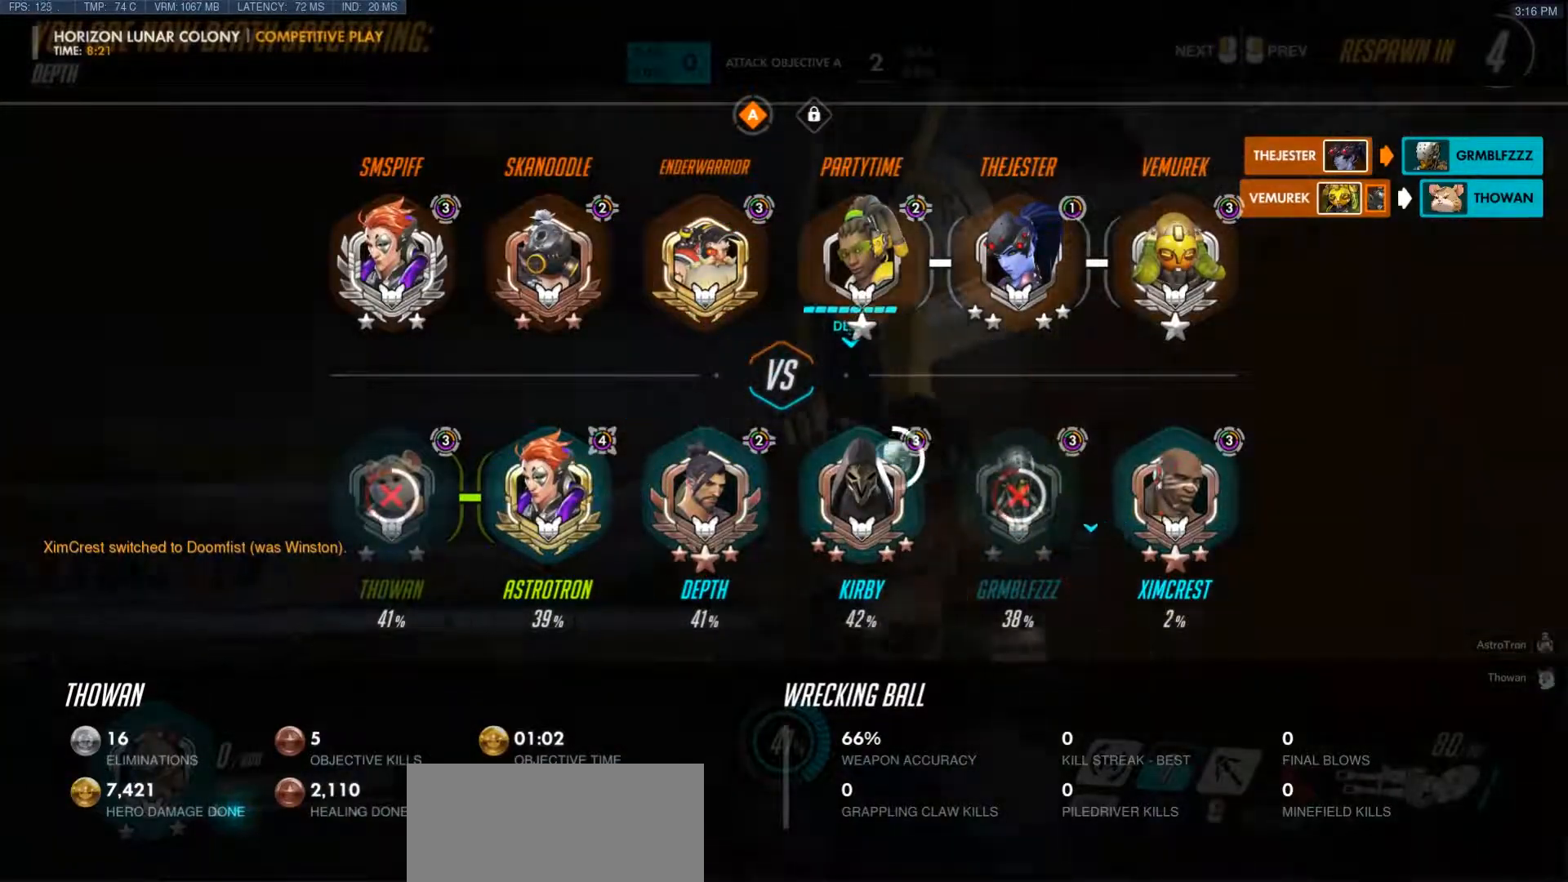
{"keys": ["tab", "w"], "mouse": [], "events": []}
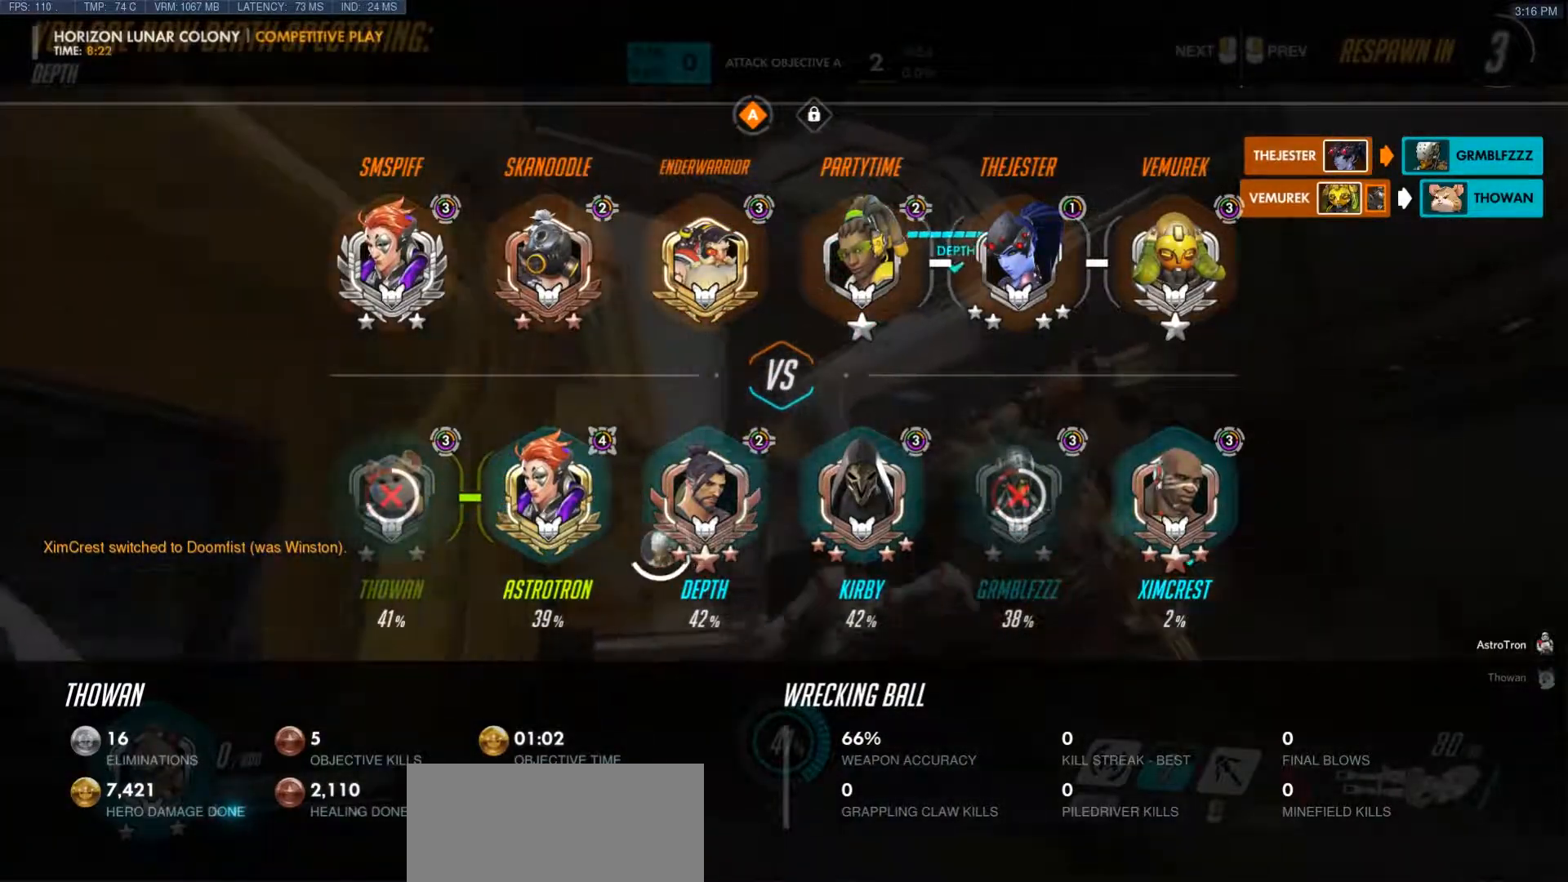
{"keys": ["tab", "w"], "mouse": [], "events": []}
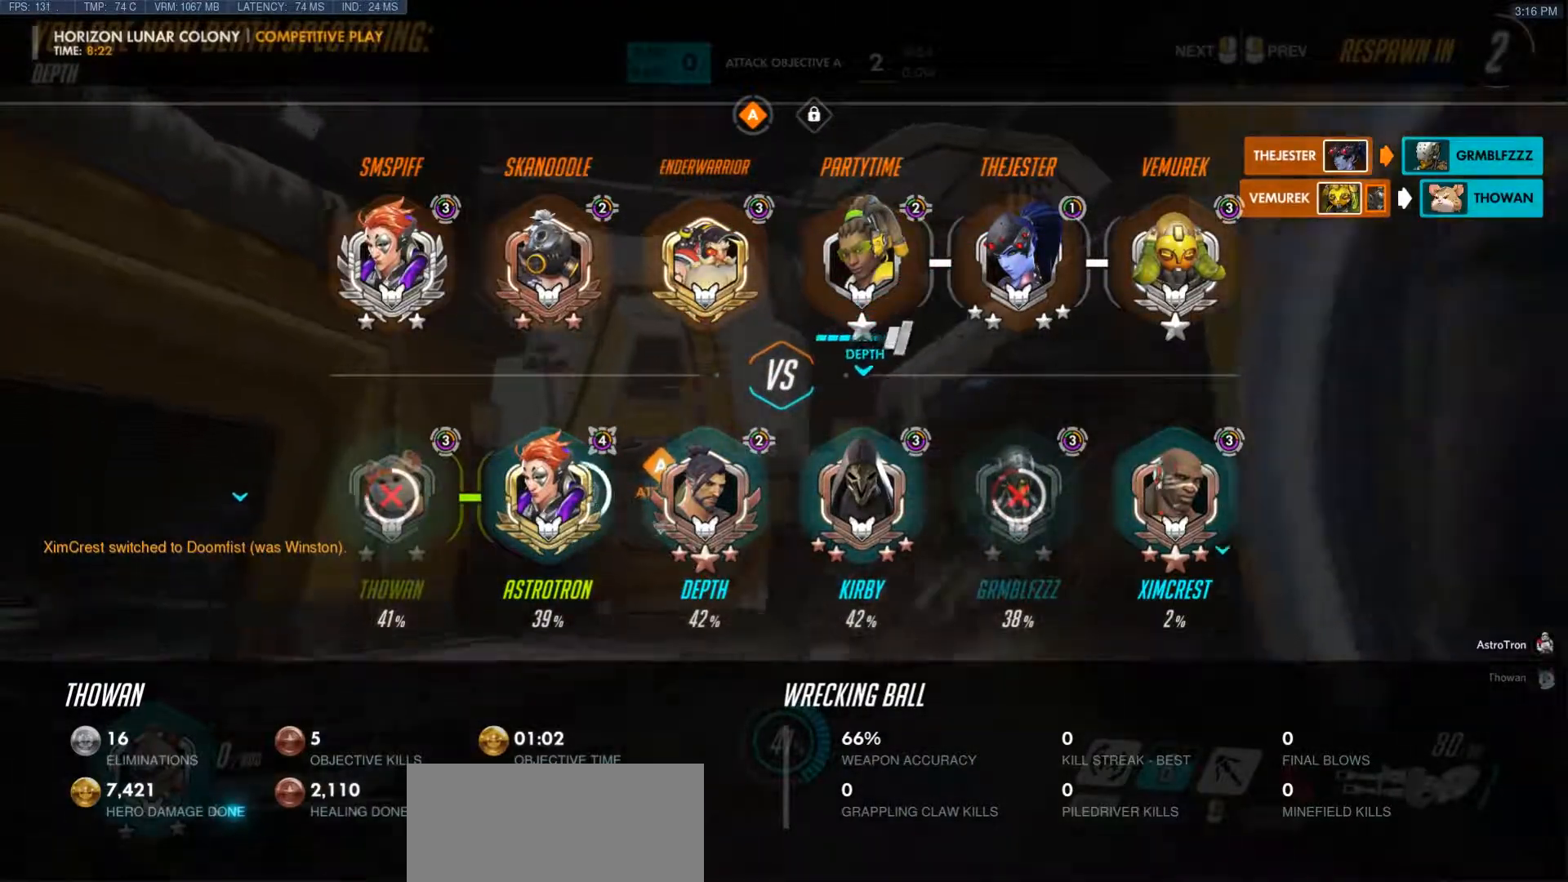
{"keys": ["tab", "w"], "mouse": [], "events": []}
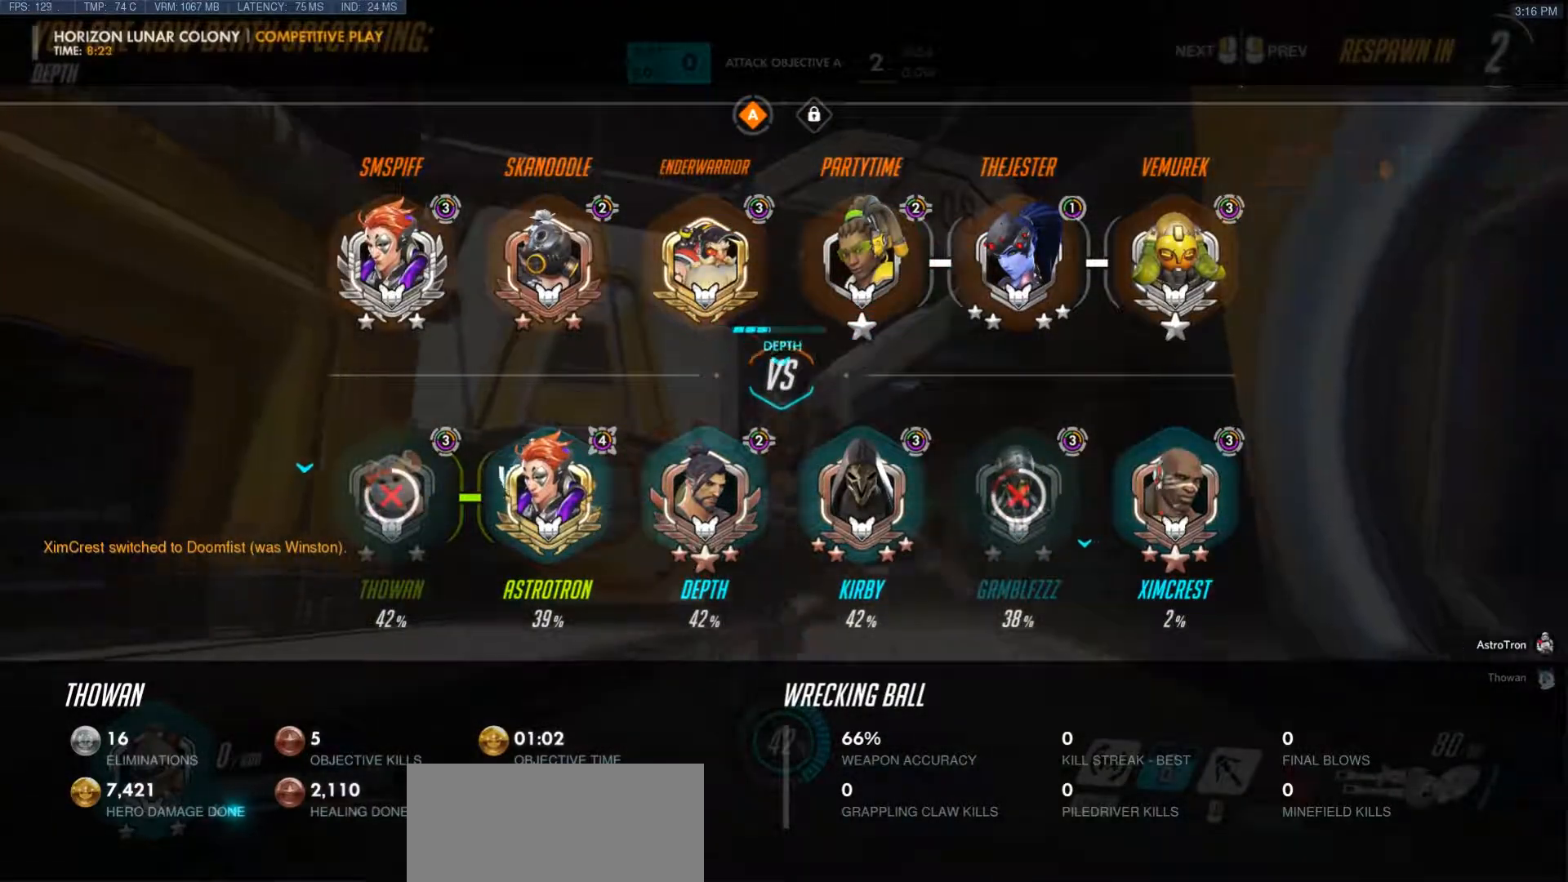
{"keys": ["tab", "w"], "mouse": [], "events": [[117, "space", "down"], [333, "space", "up"]]}
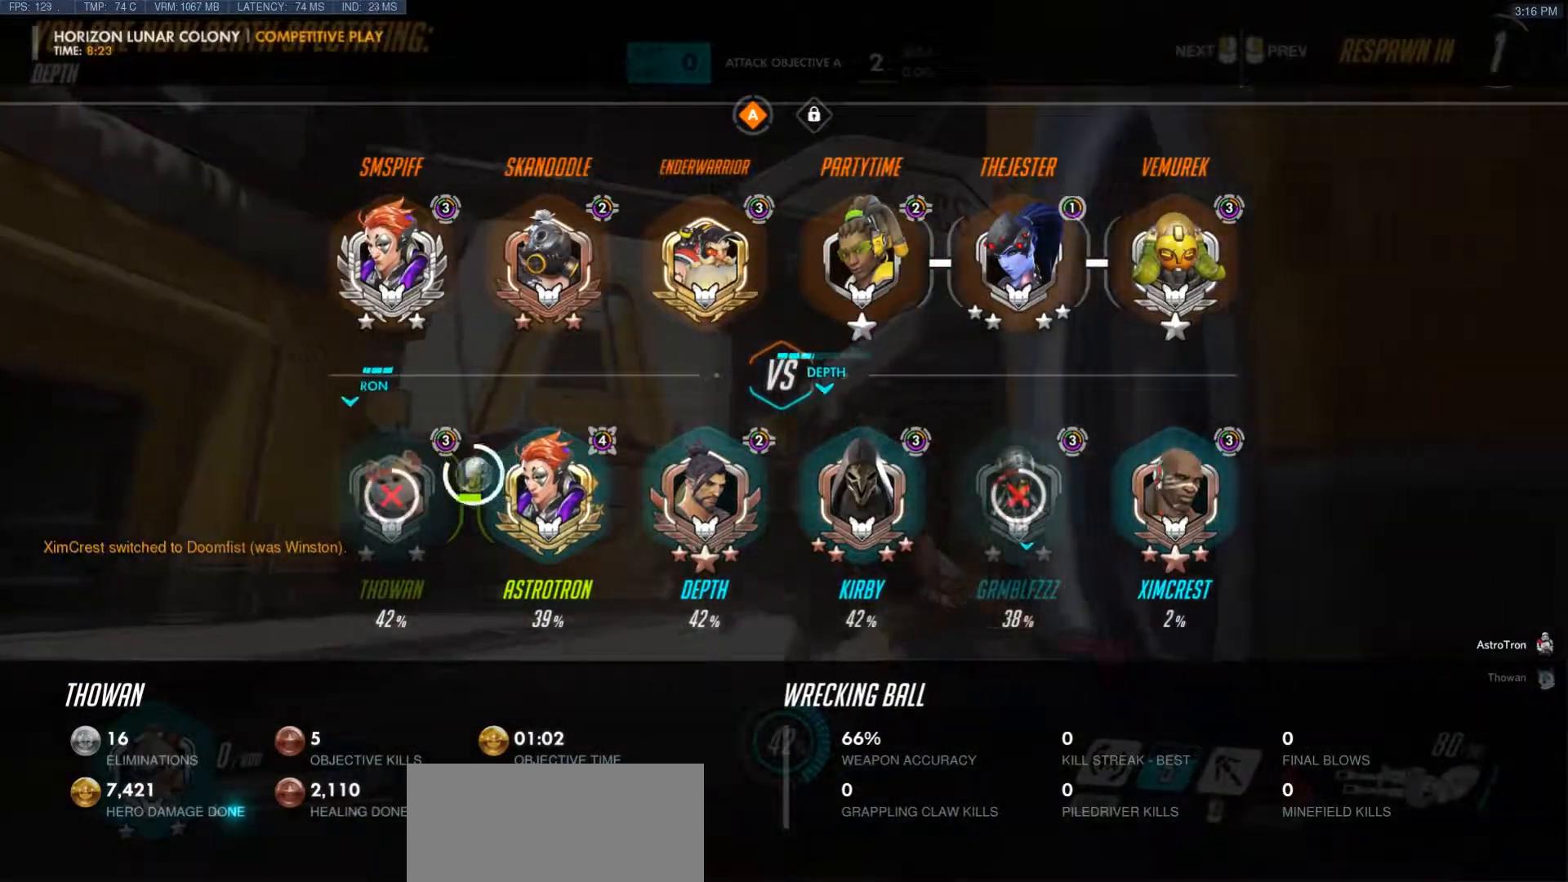
{"keys": [], "mouse": []}
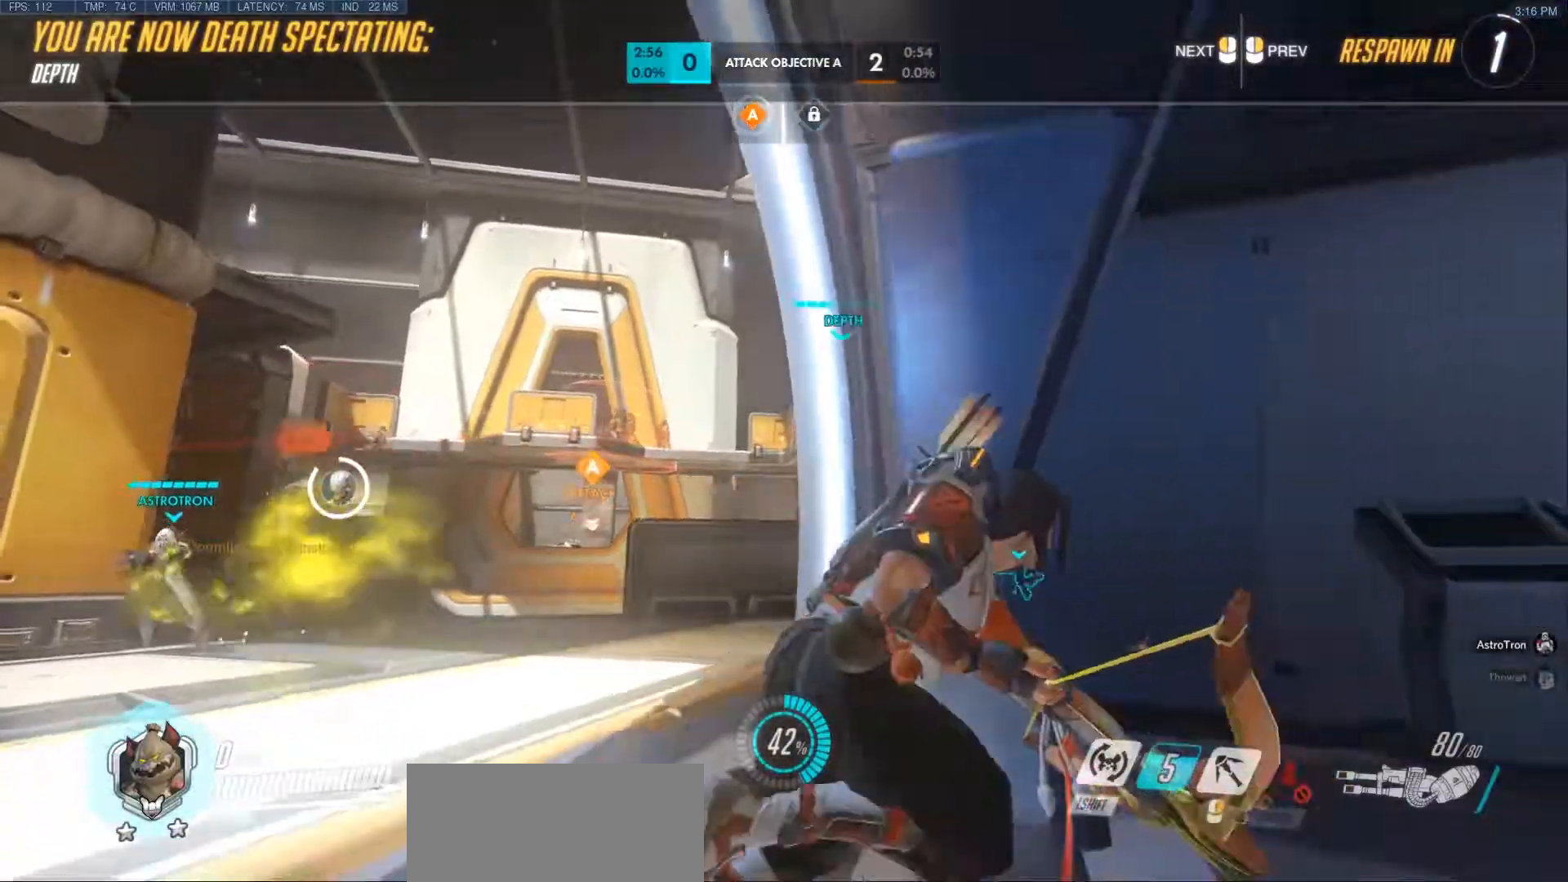
{"keys": [], "mouse": [], "events": []}
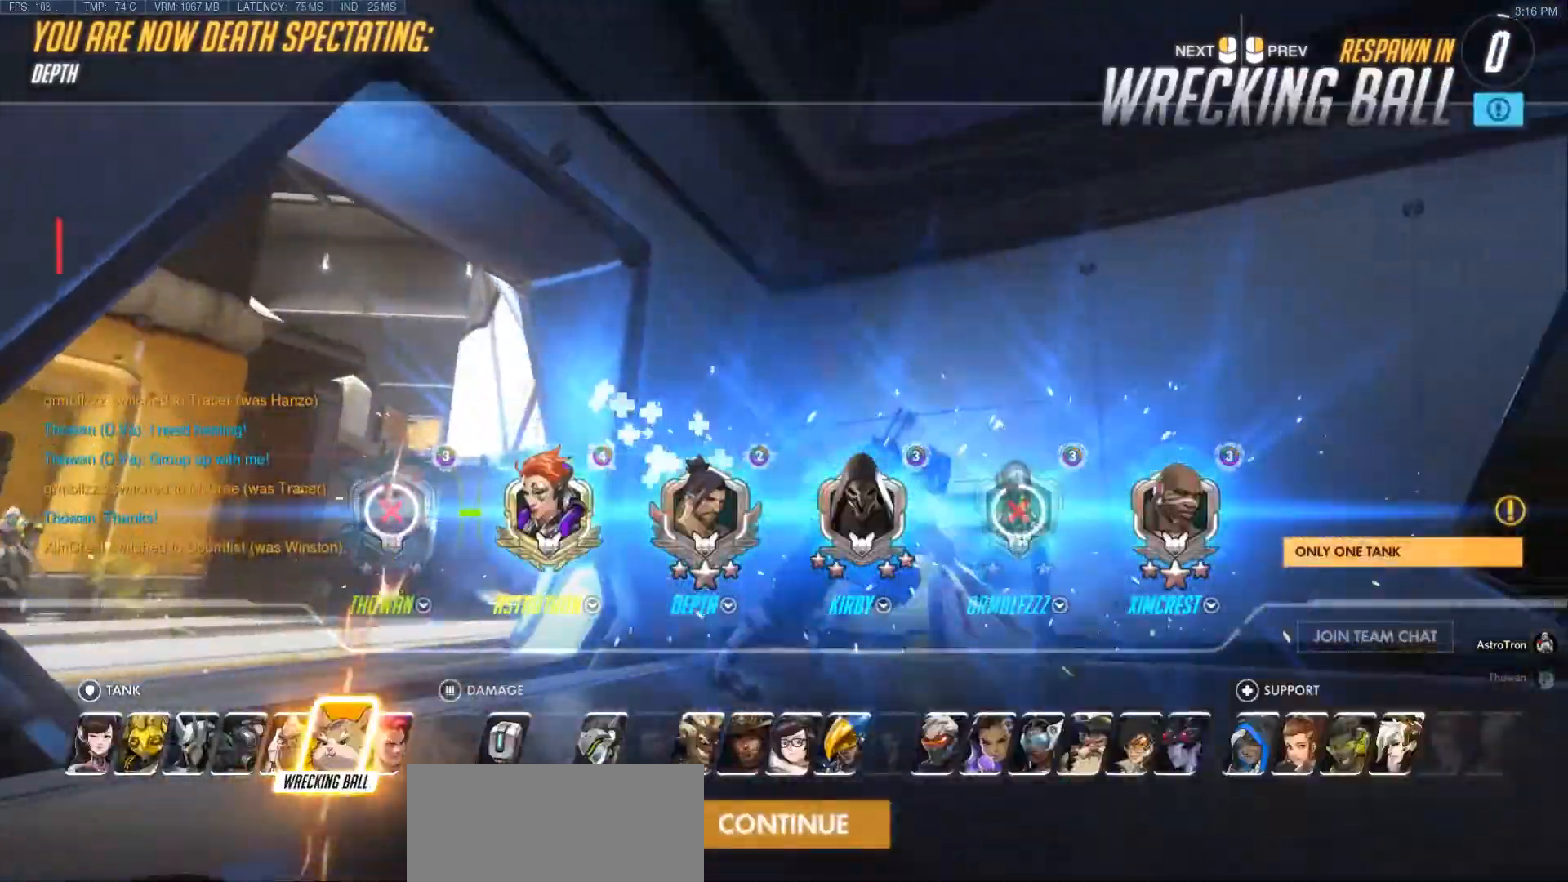
{"keys": [], "mouse": [], "events": []}
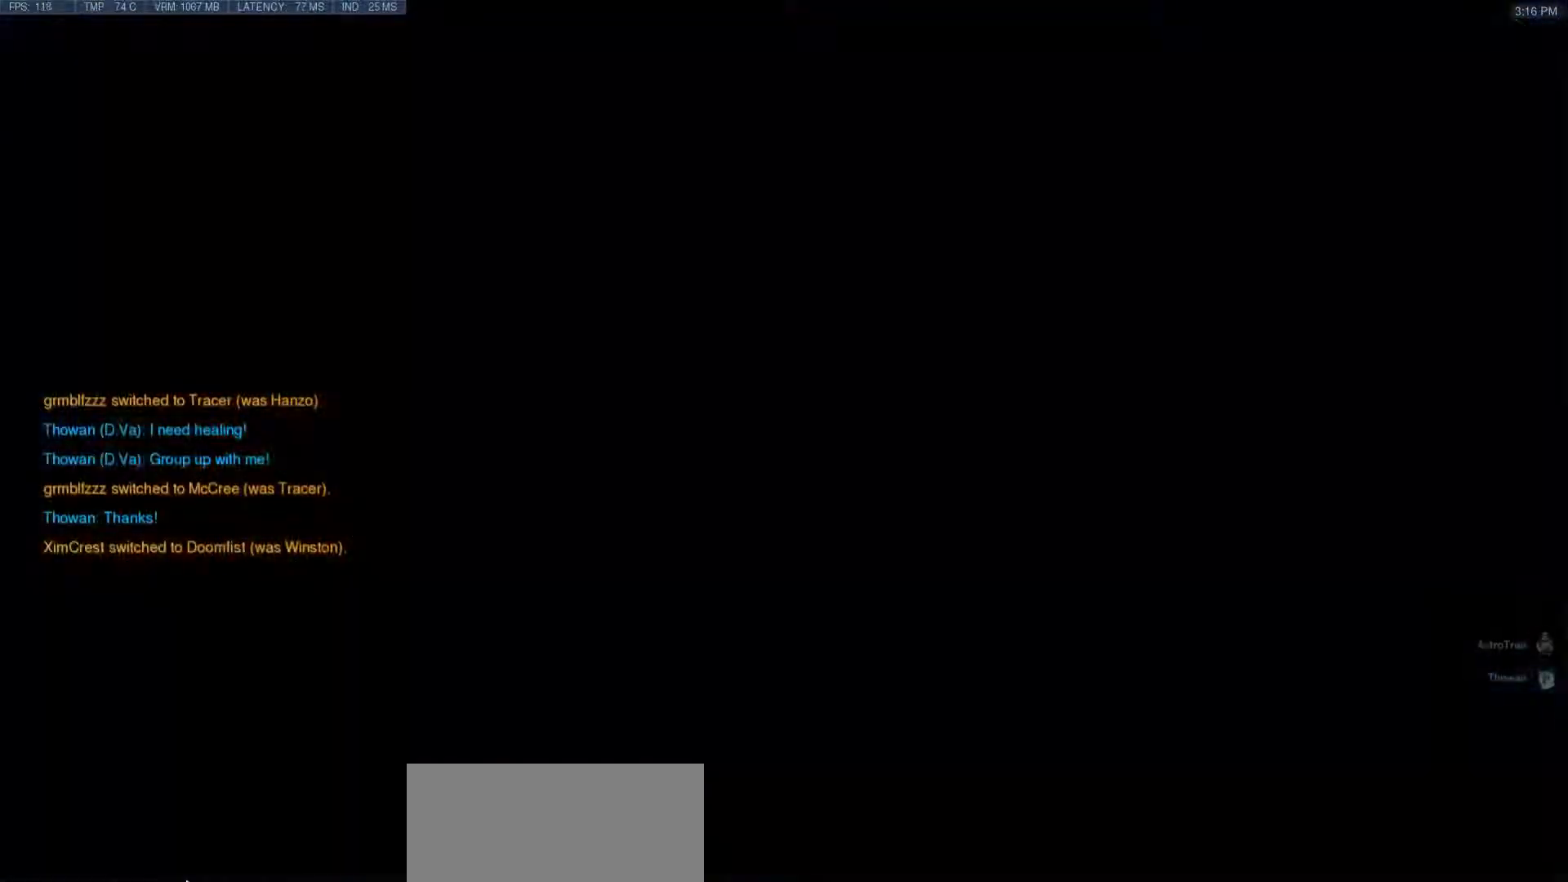
{"keys": [], "mouse": [], "events": []}
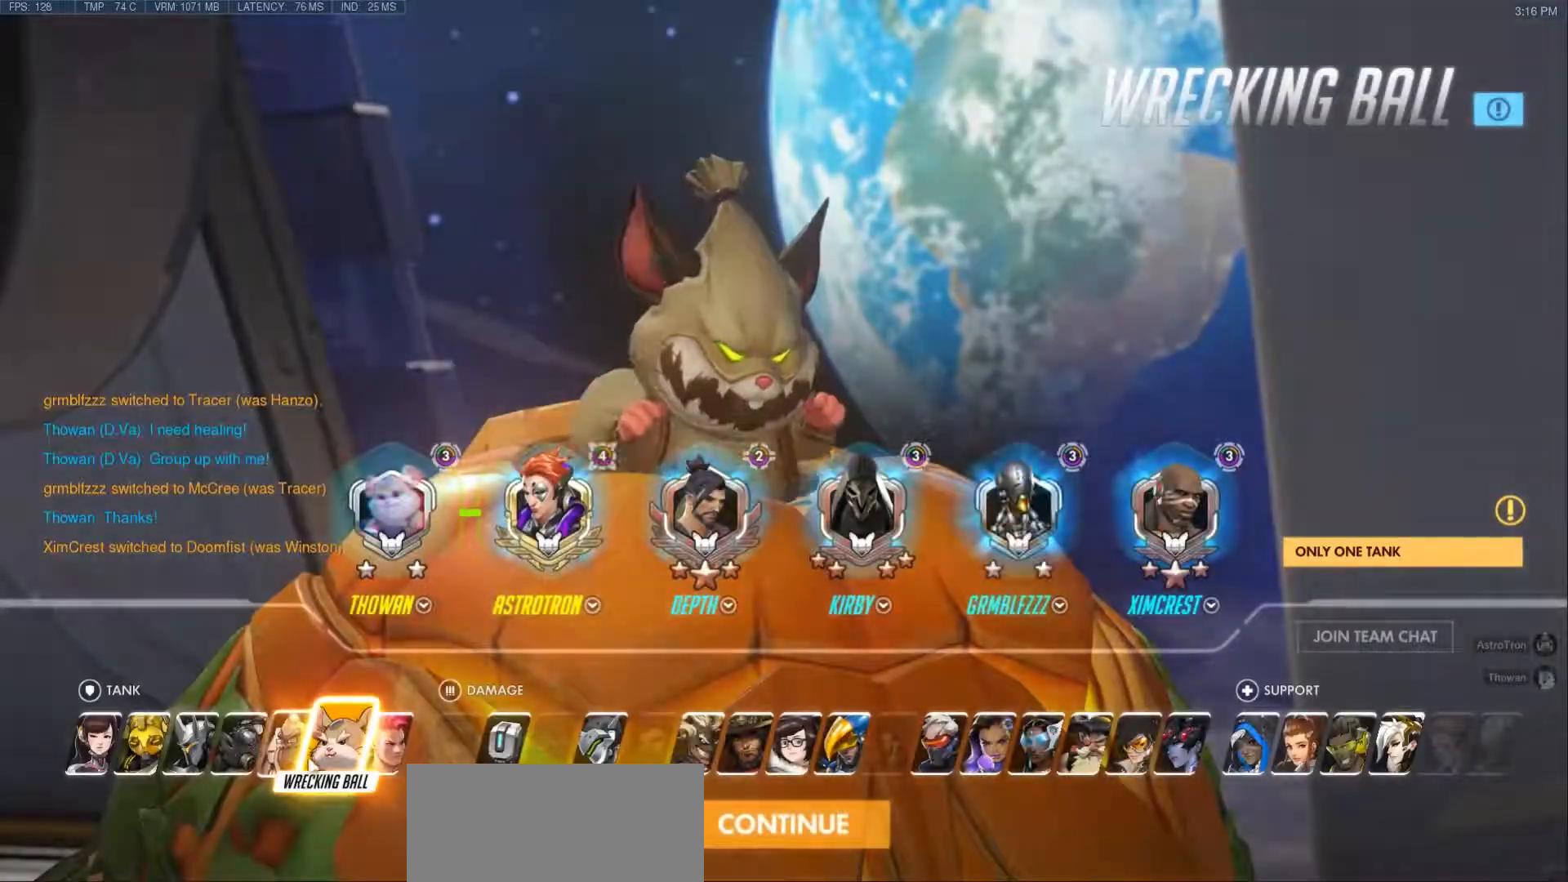
{"keys": [], "mouse": [], "events": []}
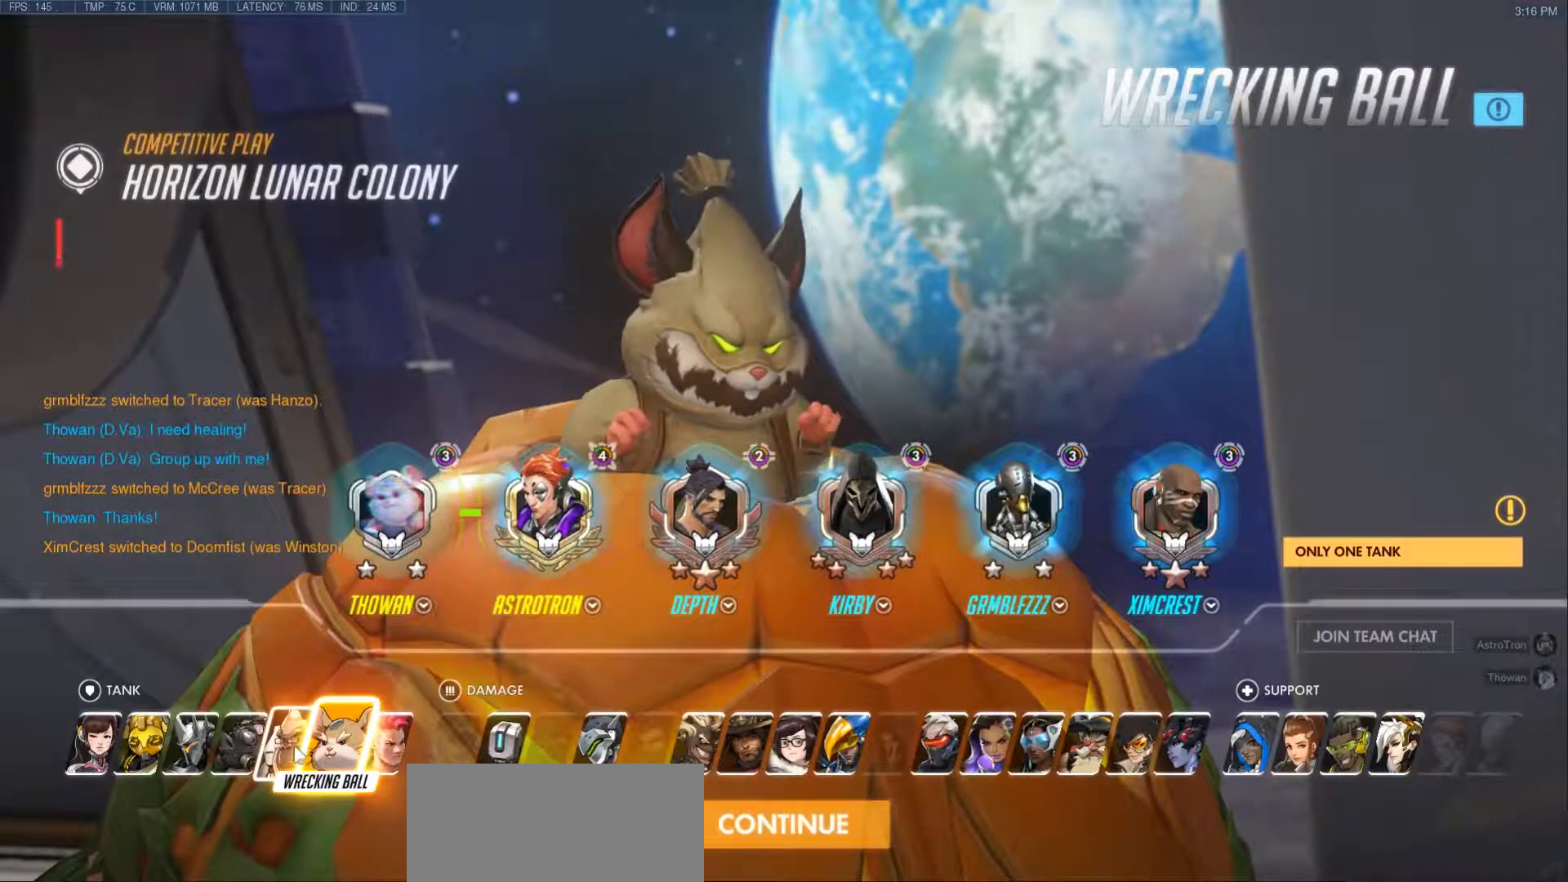
{"keys": [], "mouse": []}
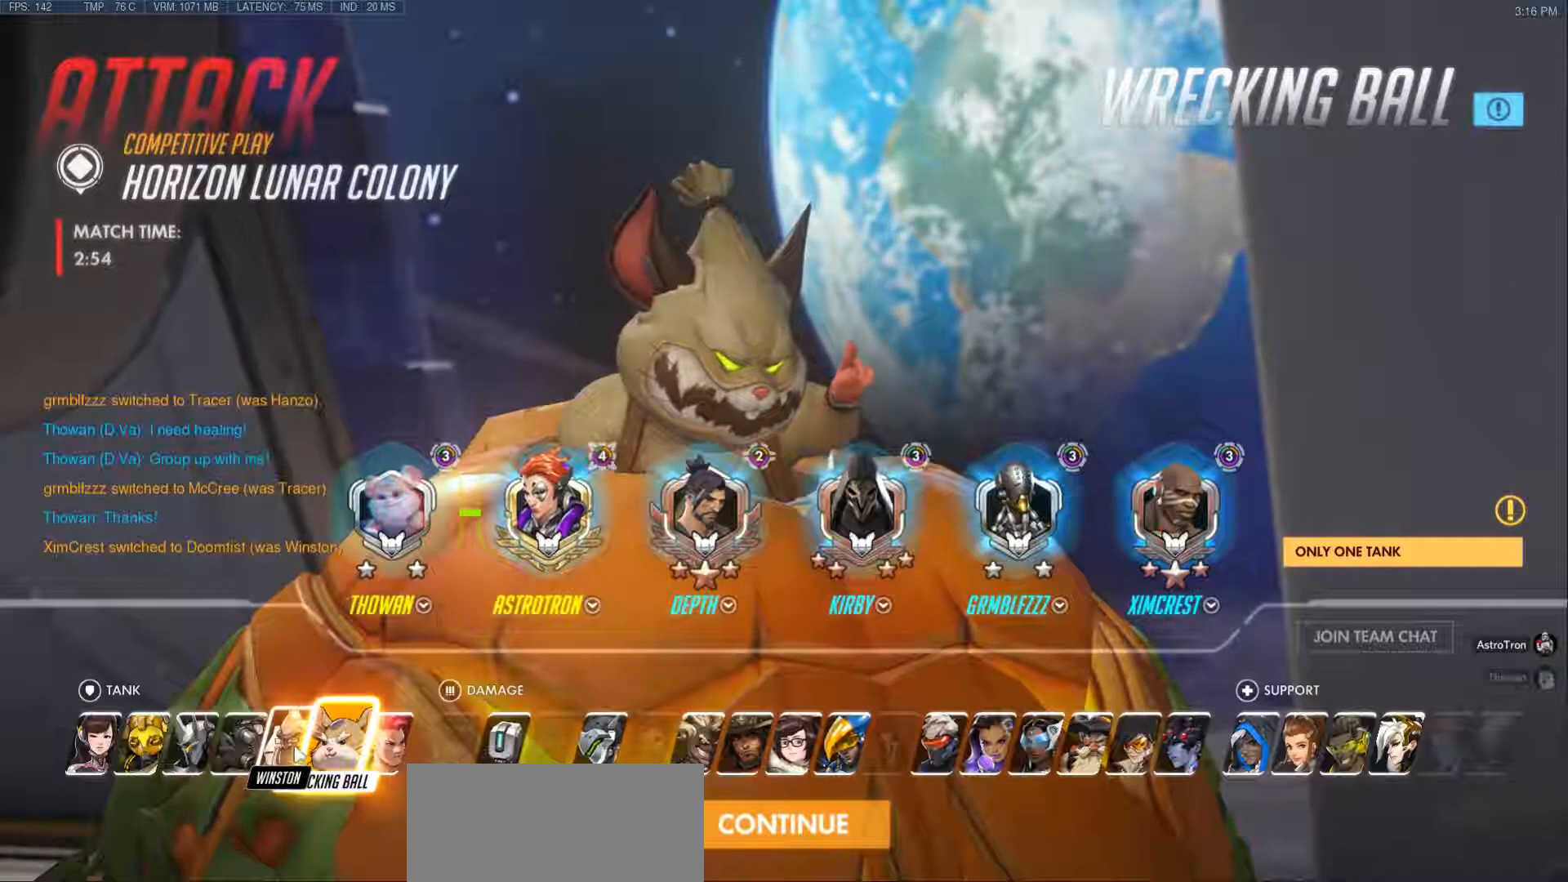
{"keys": ["w"], "mouse": [], "events": [[400, "w", "down"]]}
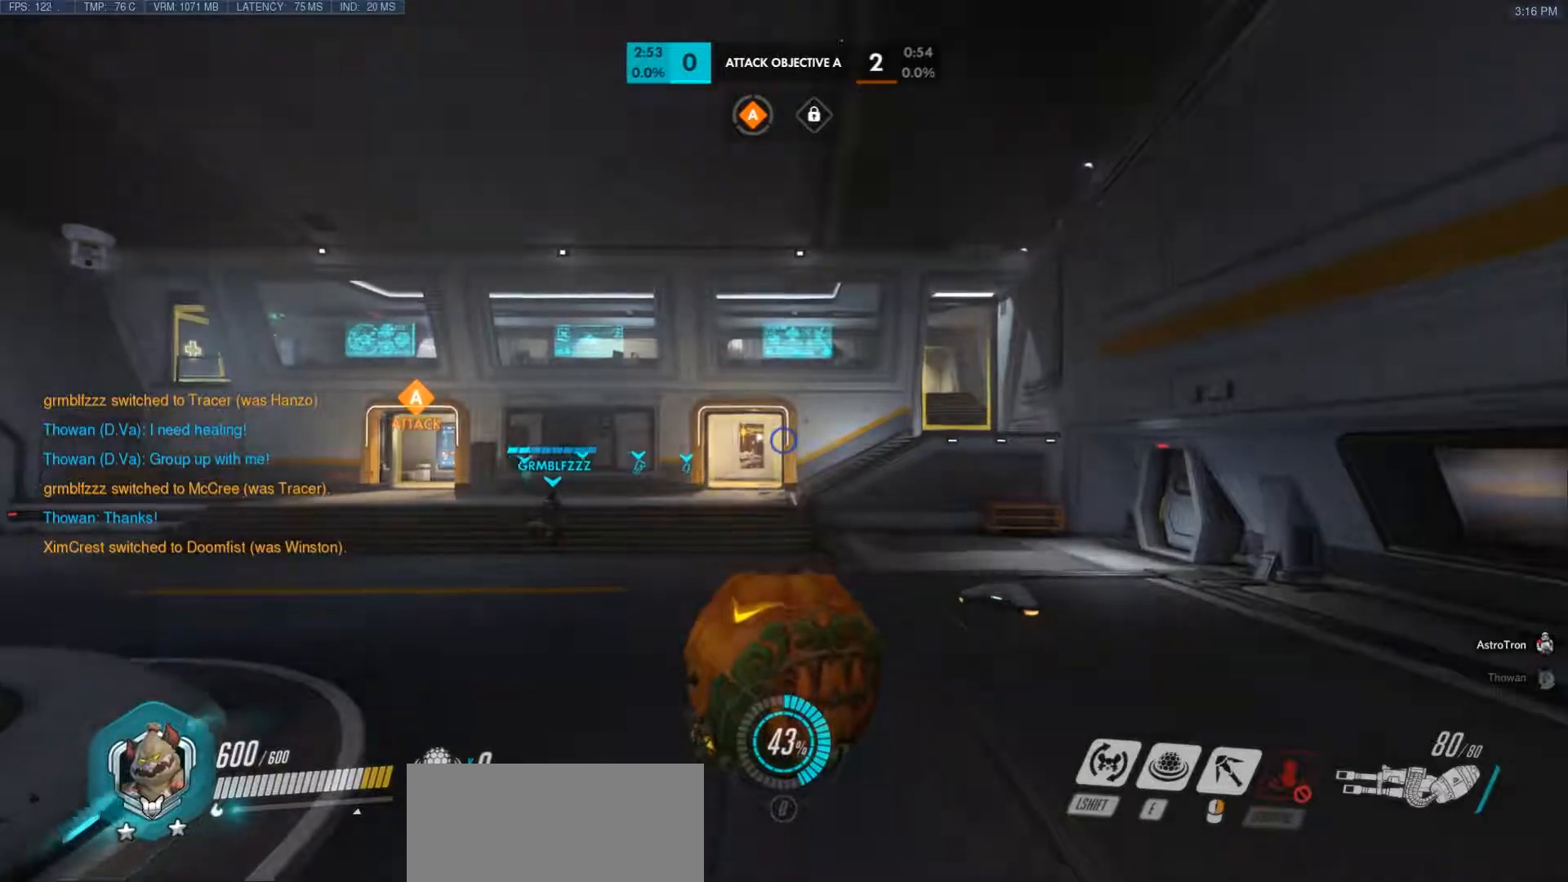
{"keys": ["w"], "mouse": [], "events": []}
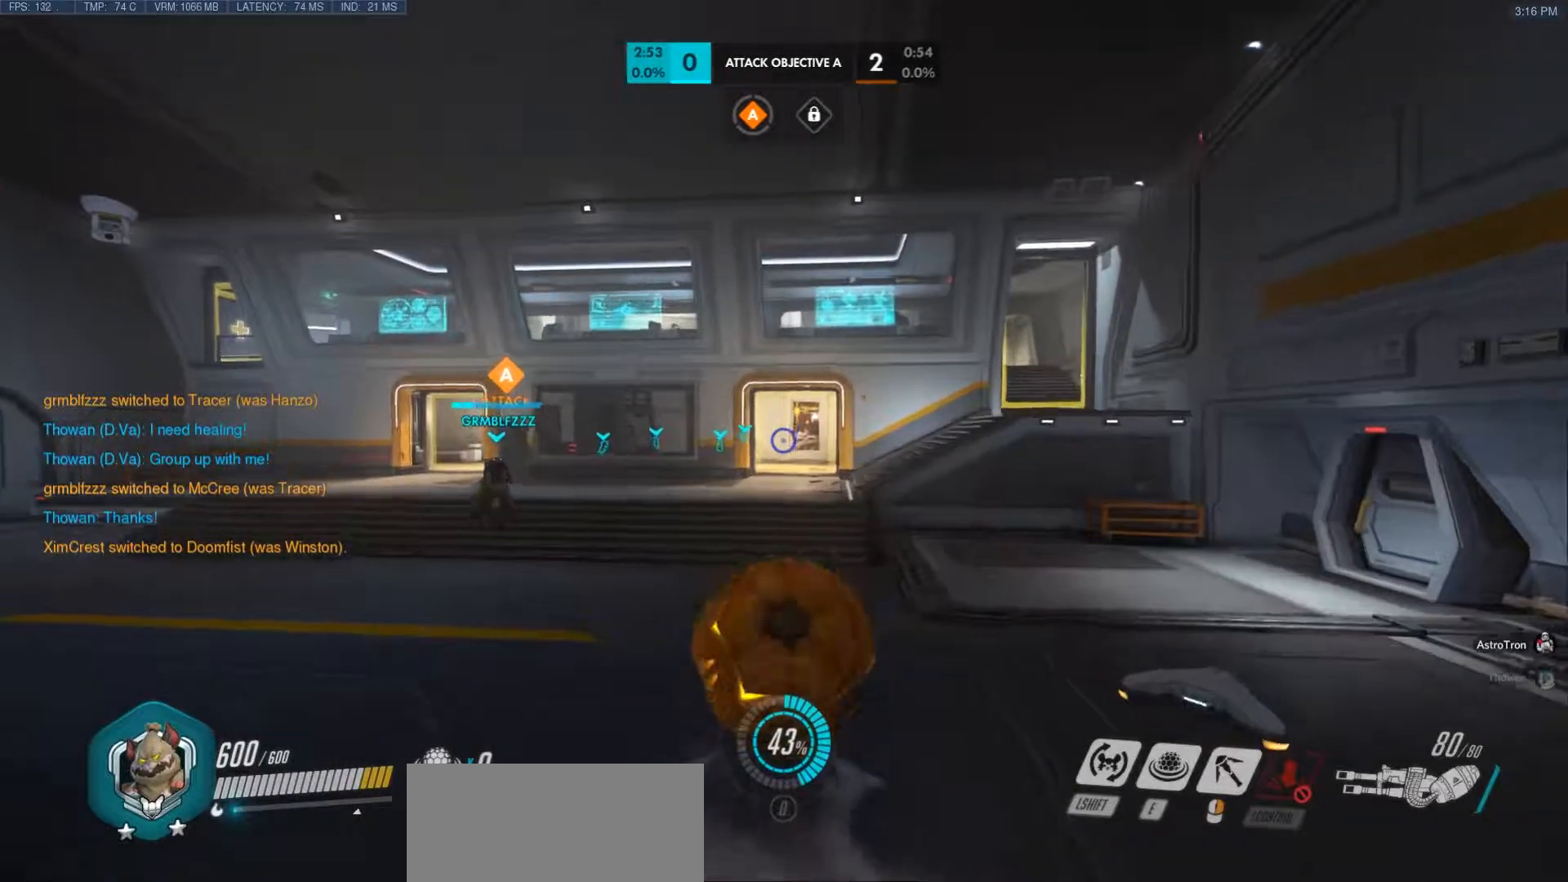
{"keys": ["w"], "mouse": [], "events": []}
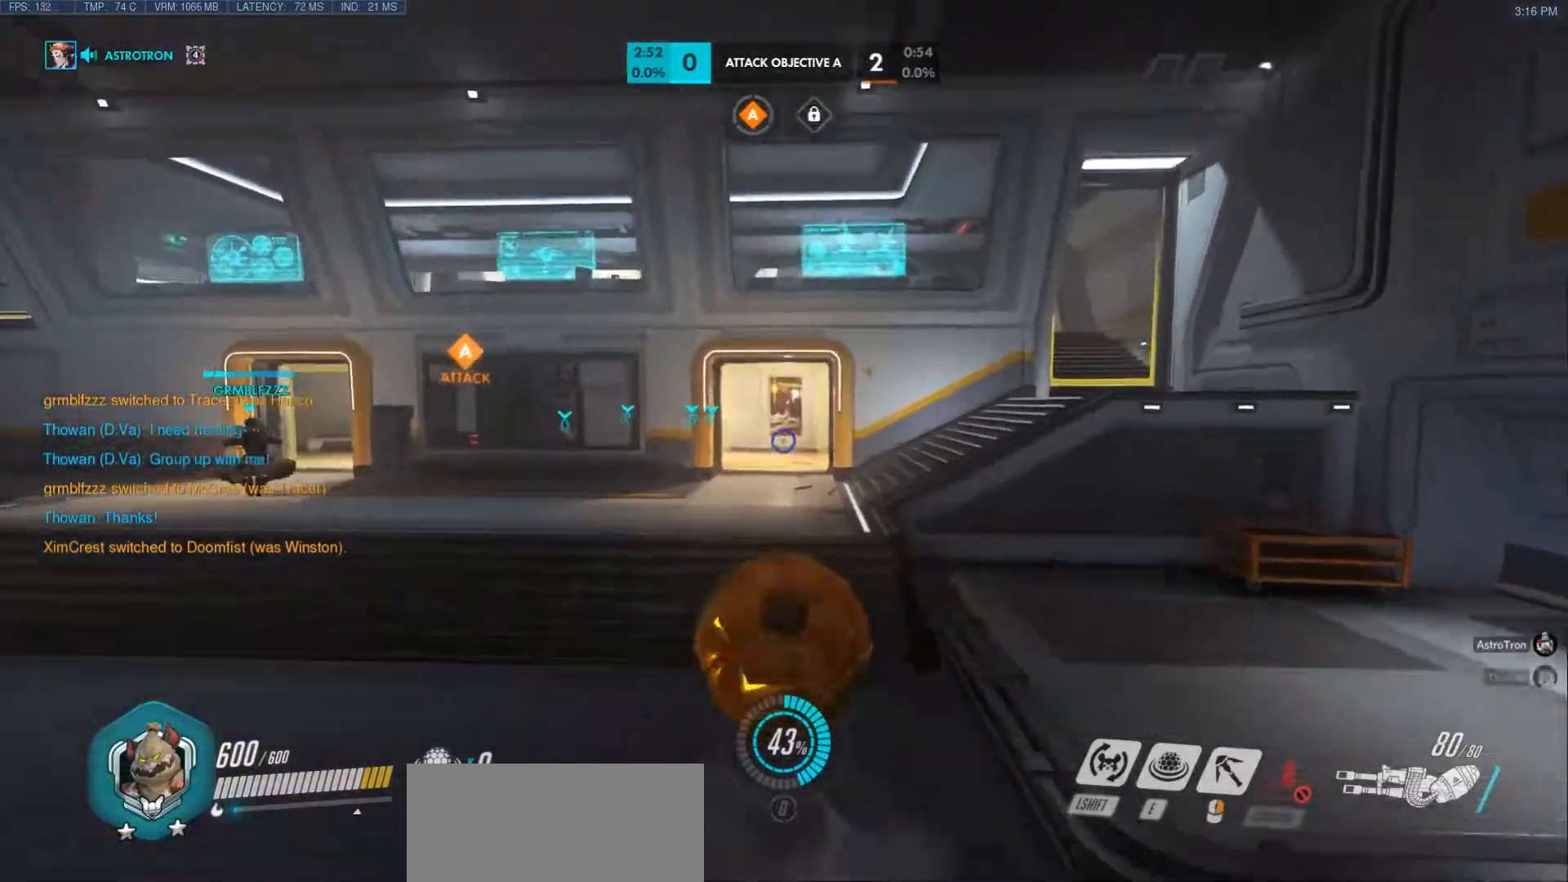
{"keys": ["w"], "mouse": [], "events": []}
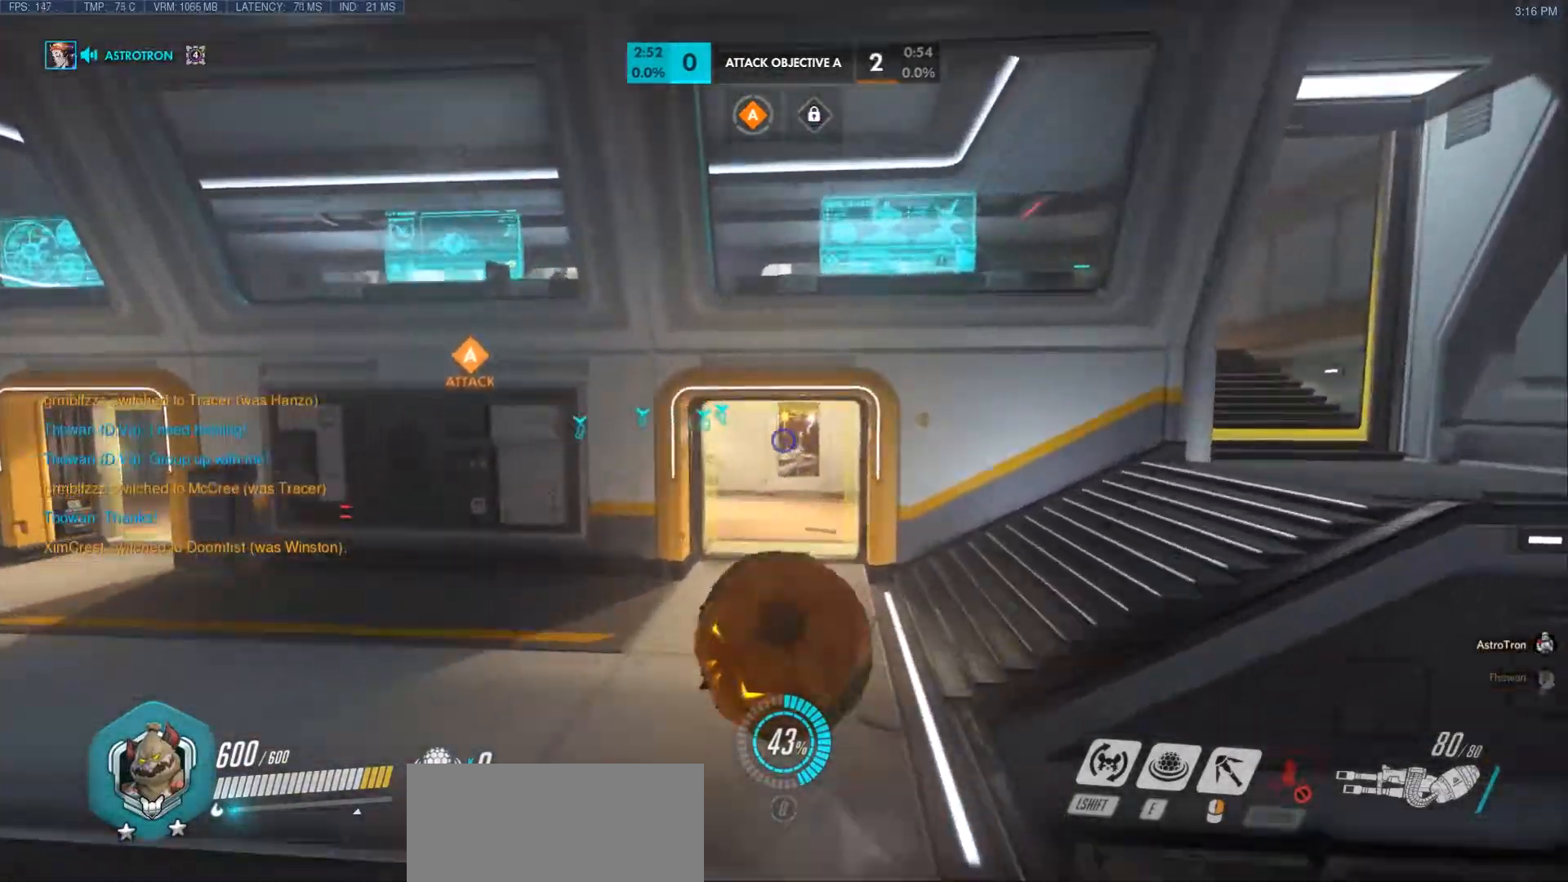
{"keys": ["w"], "mouse": [], "events": []}
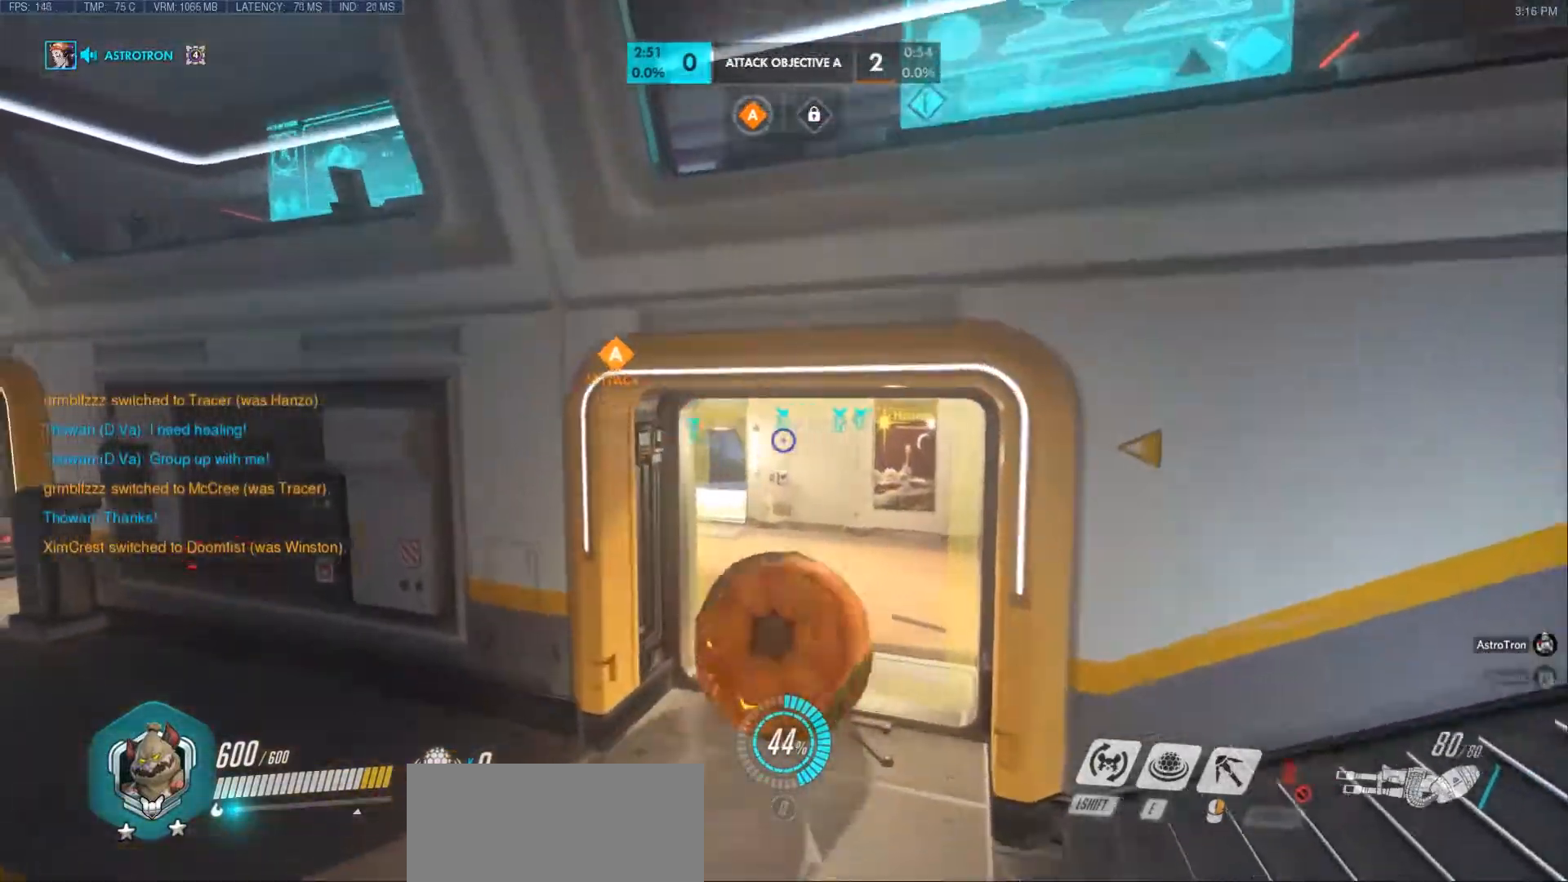
{"keys": ["w"], "mouse": [], "events": [[267, "a", "down"], [400, "a", "up"]]}
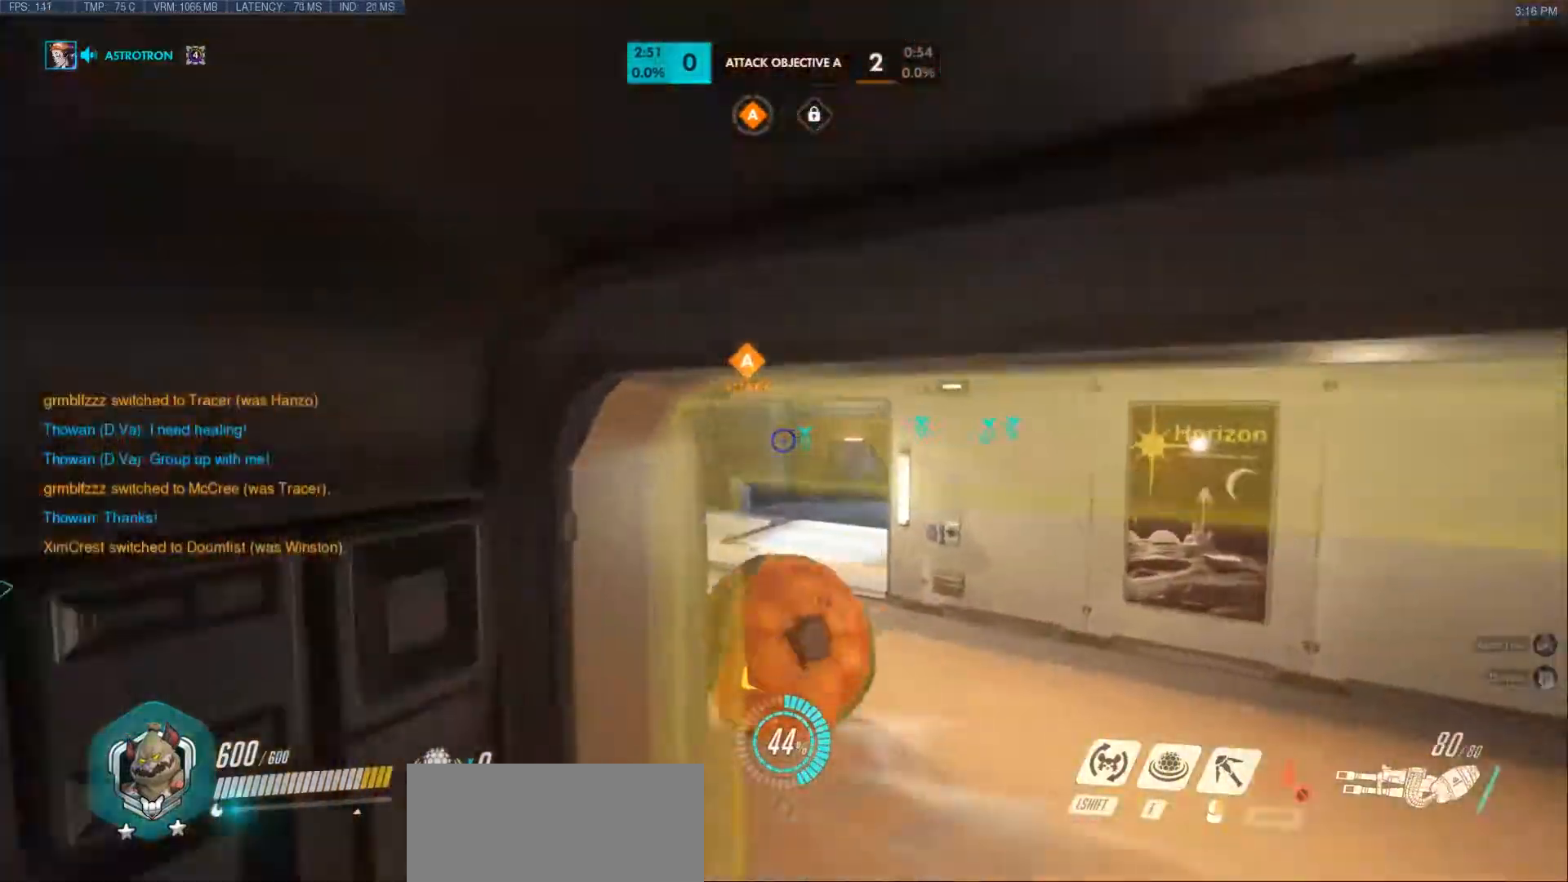
{"keys": ["d", "w"], "mouse": [], "events": [[350, "d", "down"]]}